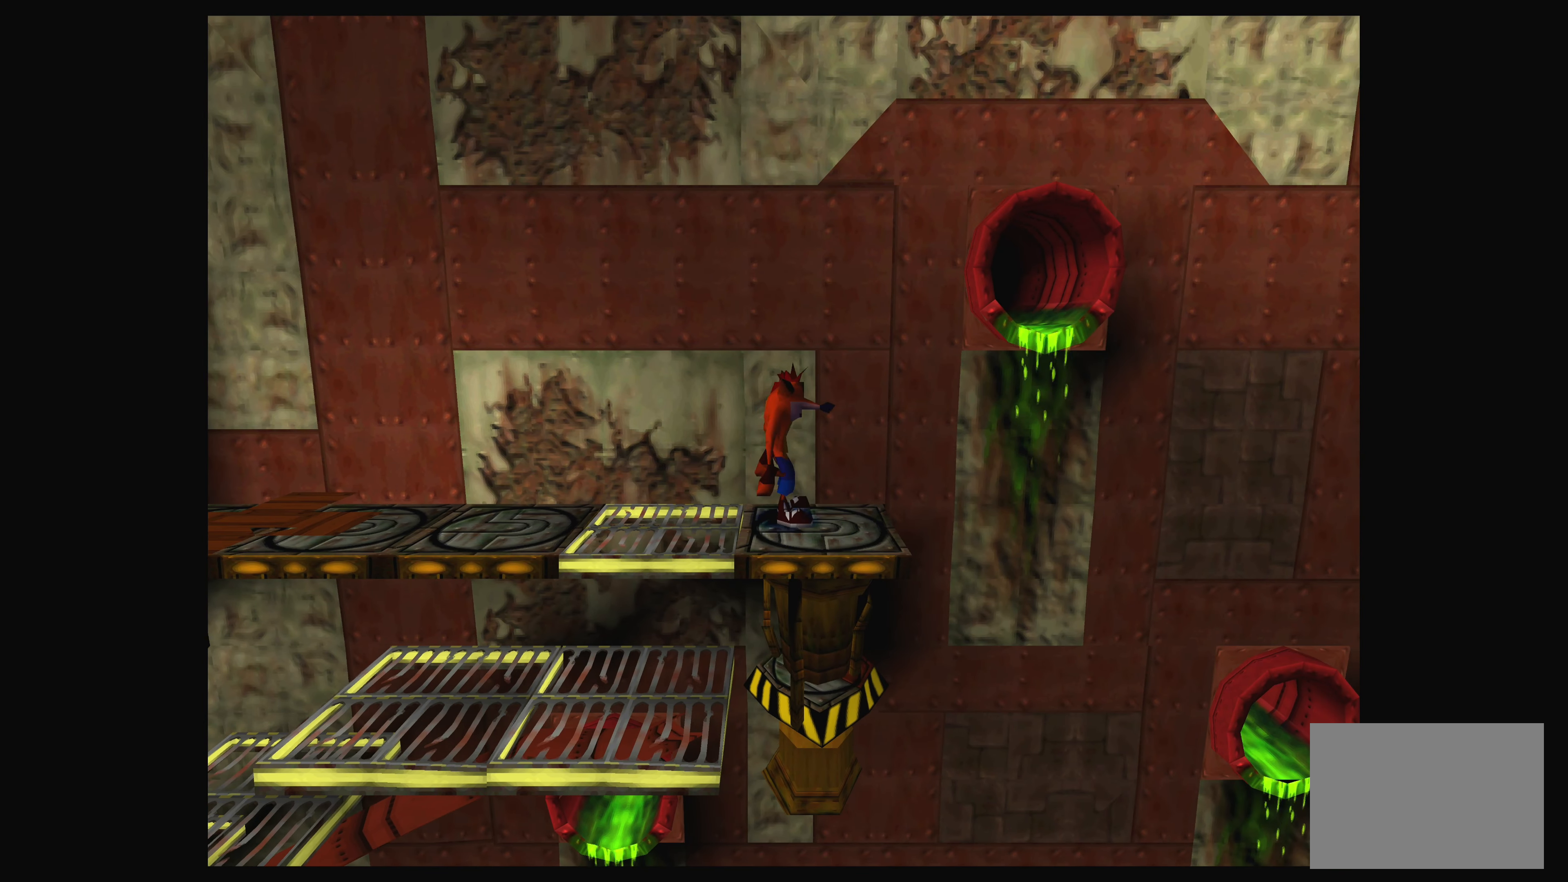
Gameplay with a controller (PlayStation layout); each line is a JSON object with the inputs held at the frame after it. "events" lists button and stick changes between this image and that frame as [ms after this image, input, new state], when the widget could be followed in between. Not read: L2 L3 R2 R3 right_stick.
{"buttons": [], "left_stick": "center", "events": [[33, "DPAD_RIGHT", "up"], [383, "DPAD_DOWN", "down"], [450, "DPAD_DOWN", "up"]]}
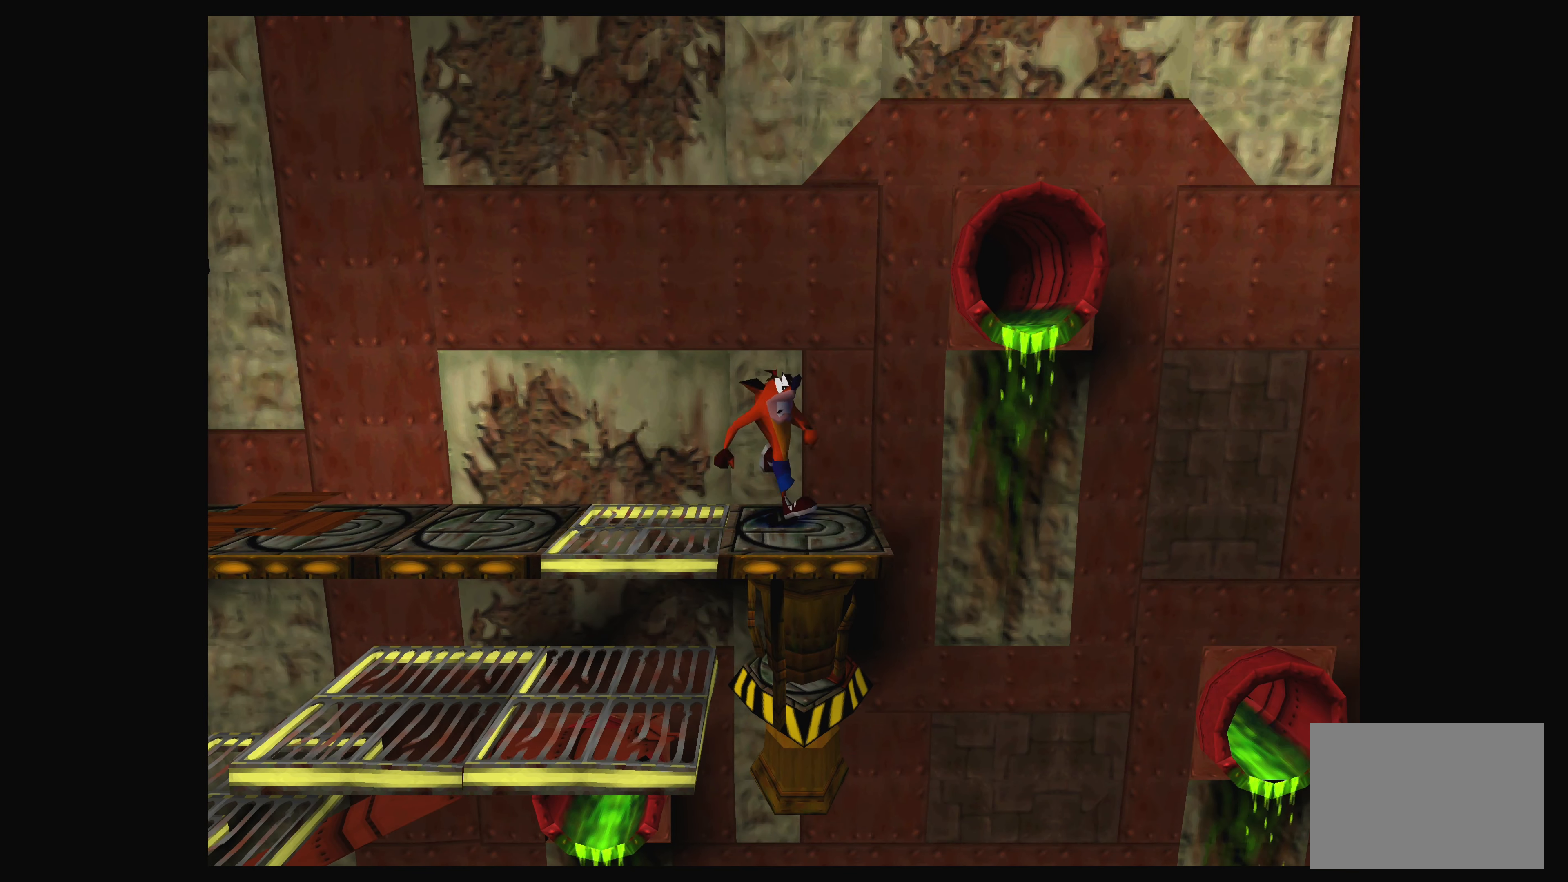
{"buttons": [], "left_stick": "center", "events": [[366, "DPAD_RIGHT", "down"], [483, "DPAD_RIGHT", "up"]]}
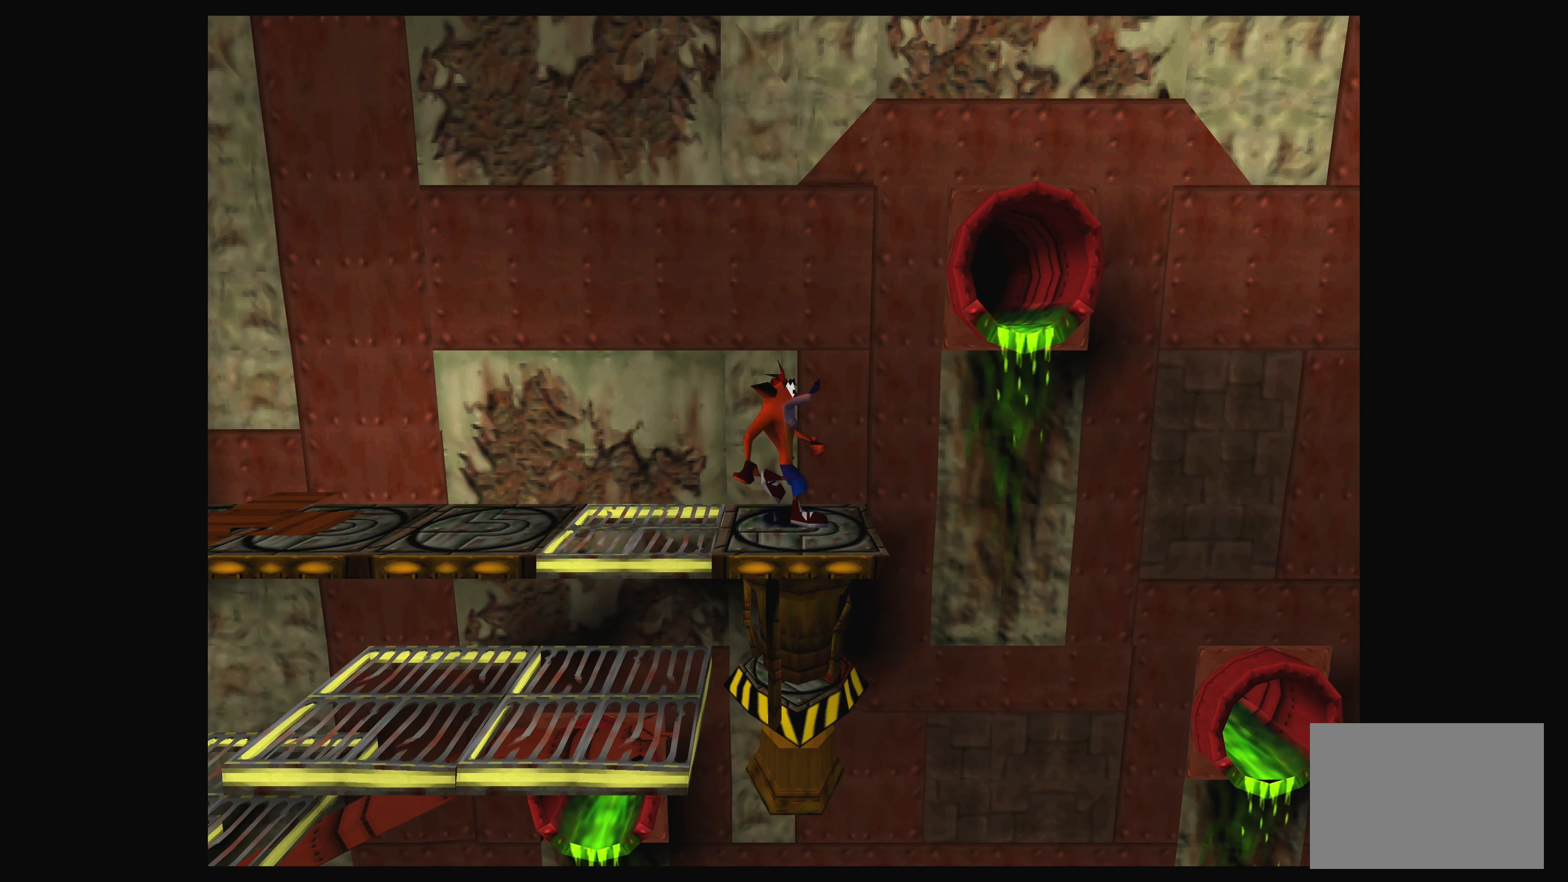
{"buttons": [], "left_stick": "center", "events": [[283, "DPAD_DOWN", "down"], [366, "DPAD_DOWN", "up"]]}
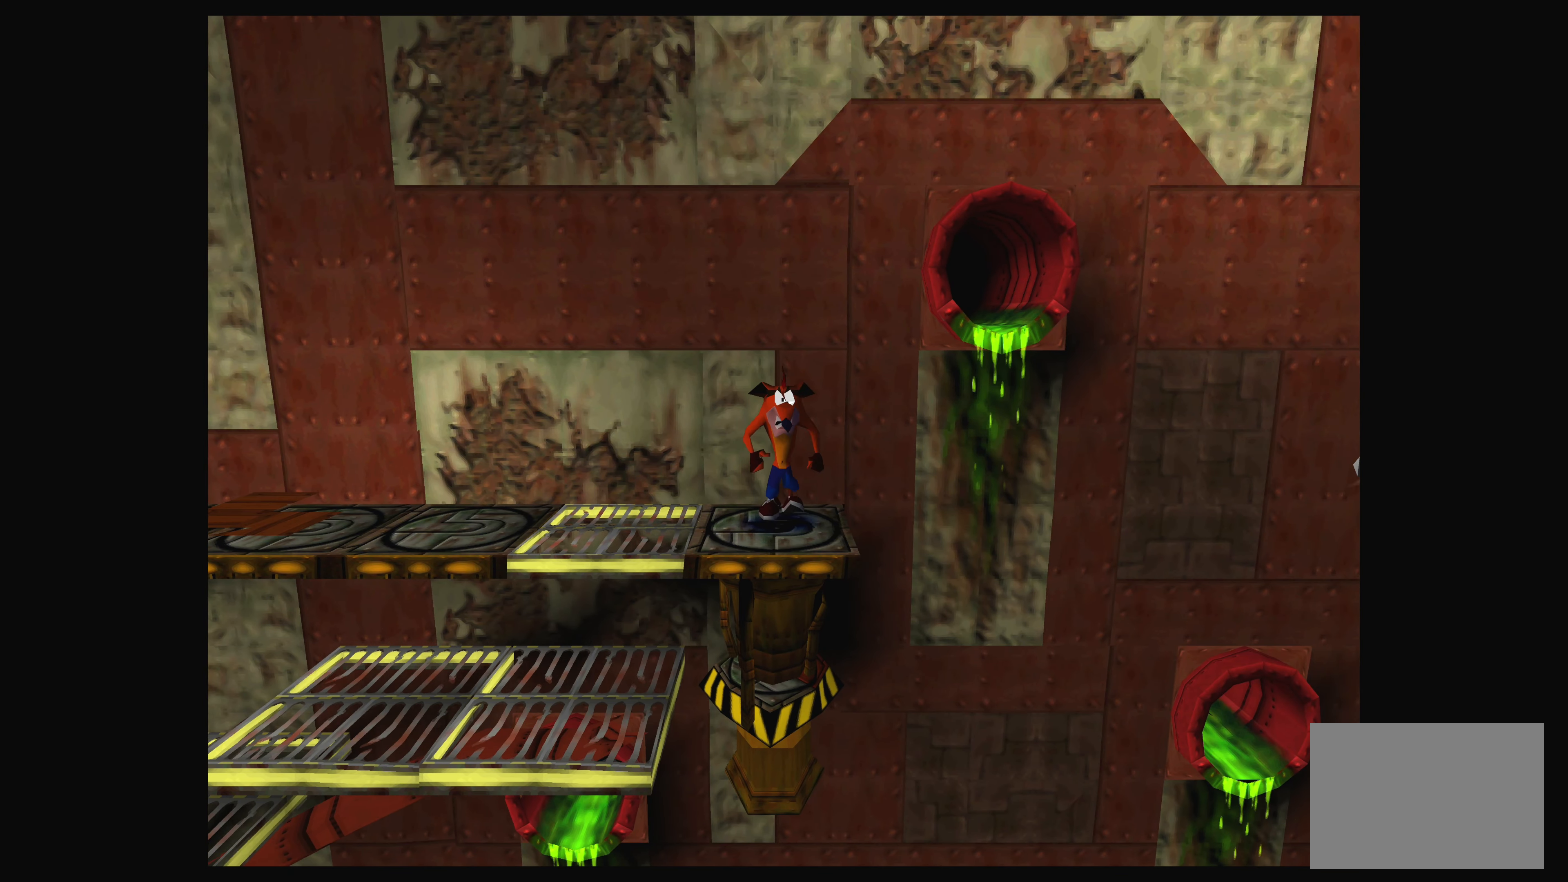
{"buttons": [], "left_stick": "center", "events": []}
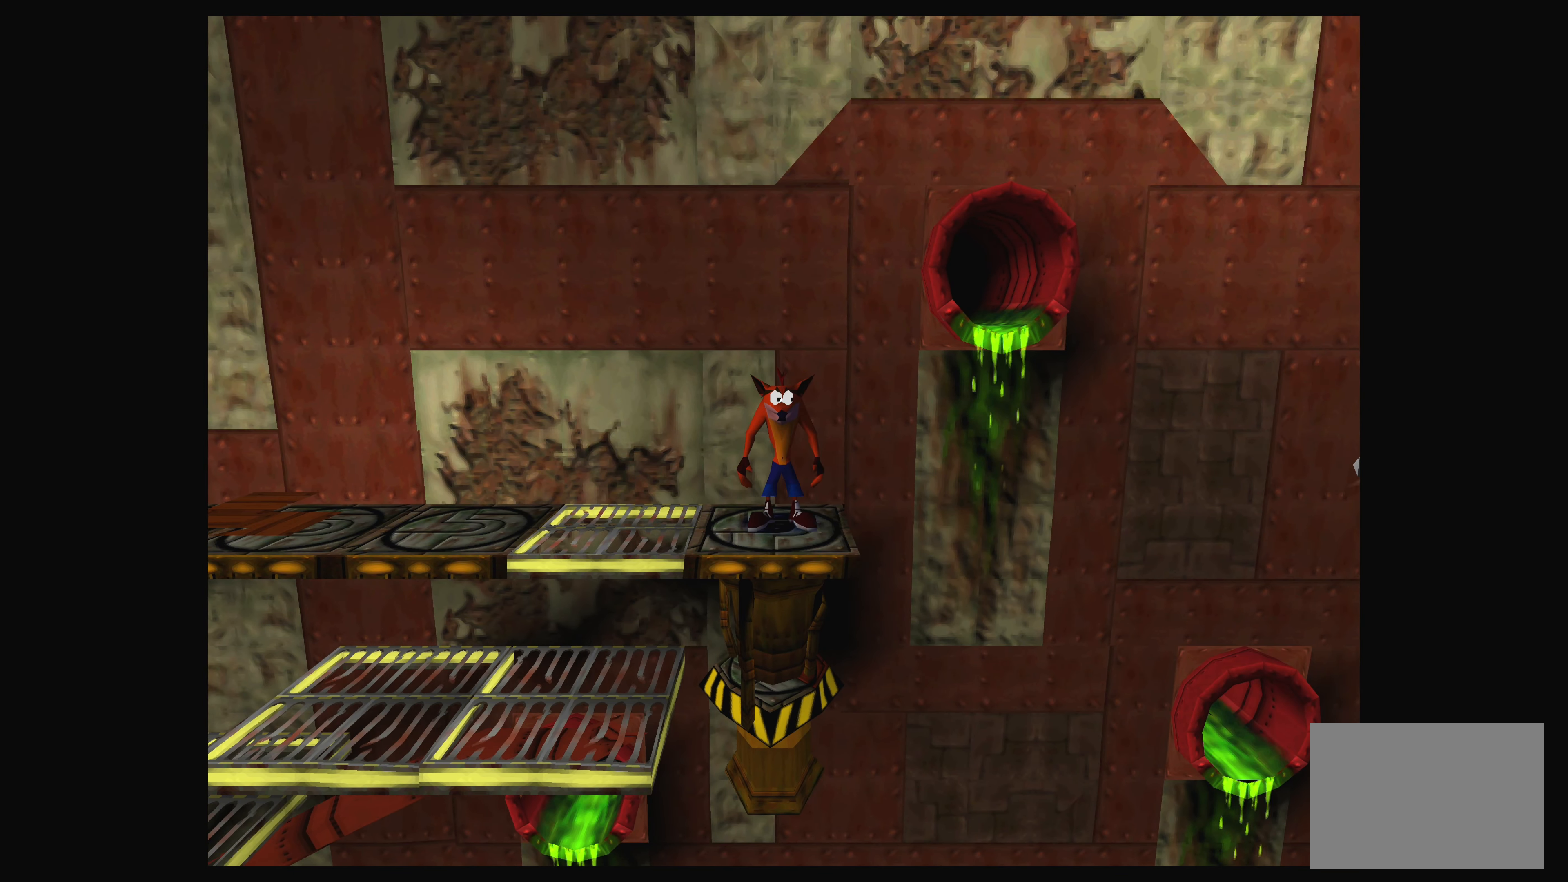
{"buttons": [], "left_stick": "center", "events": [[283, "DPAD_DOWN", "down"], [366, "DPAD_DOWN", "up"]]}
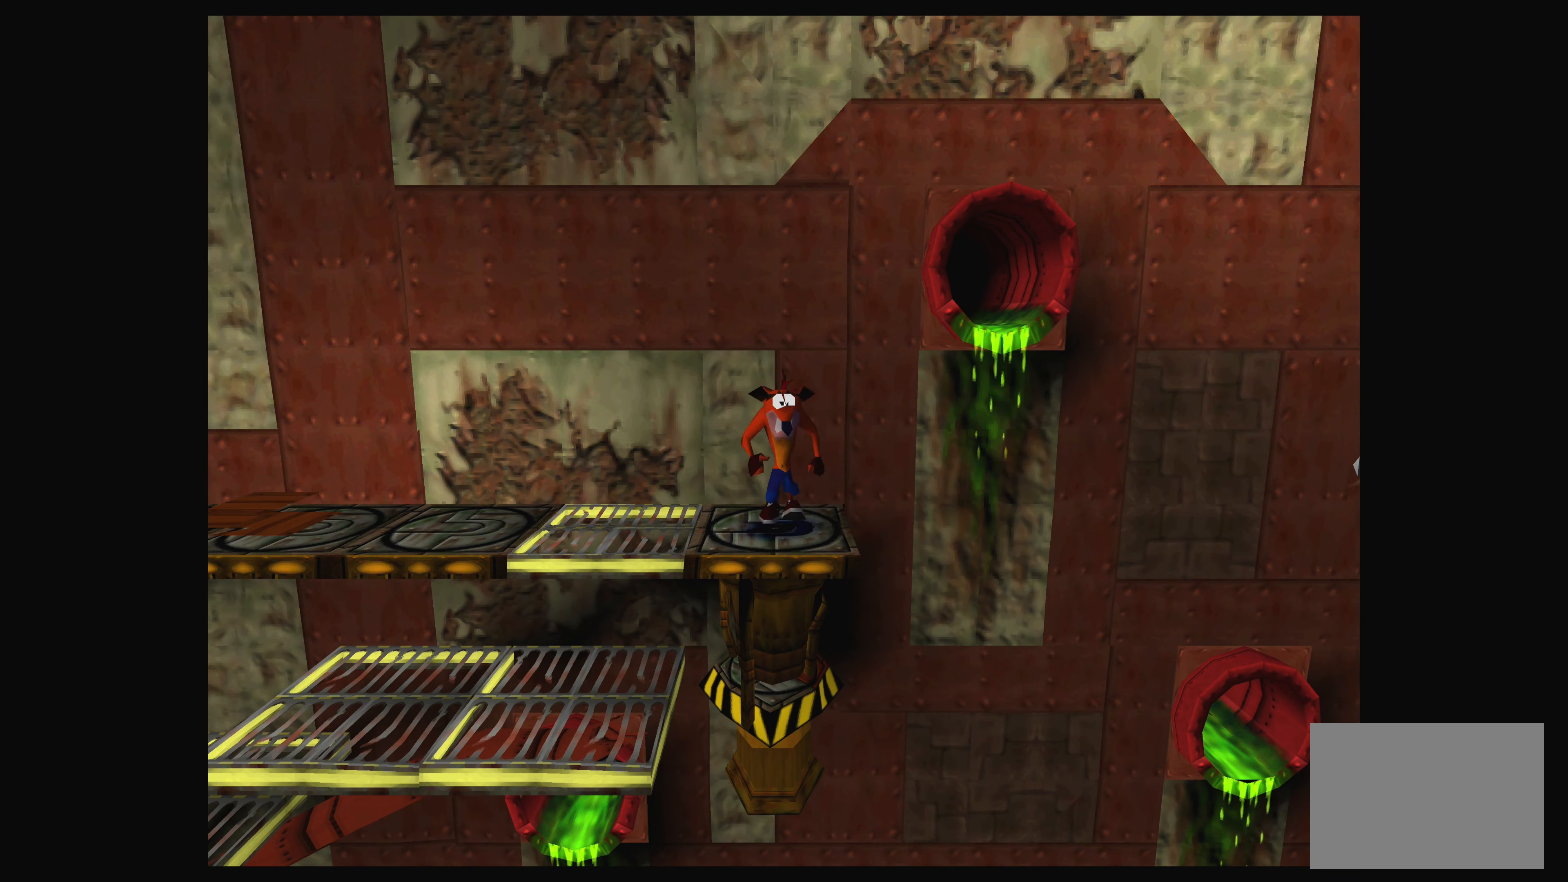
{"buttons": ["CROSS"], "left_stick": "center", "events": [[333, "CROSS", "down"]]}
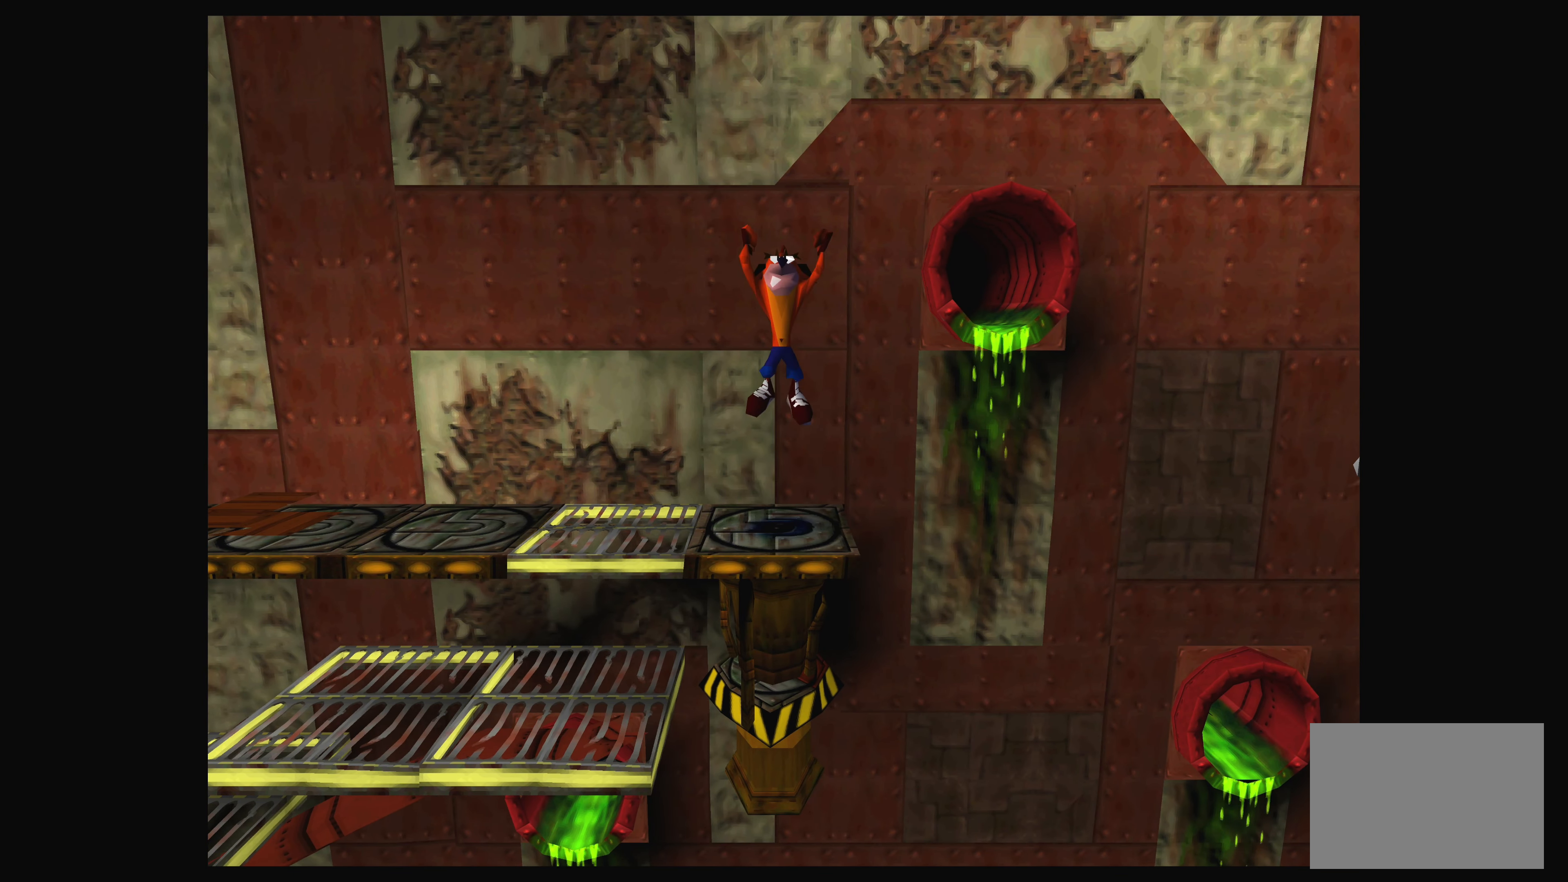
{"buttons": [], "left_stick": "center", "events": [[283, "CROSS", "up"]]}
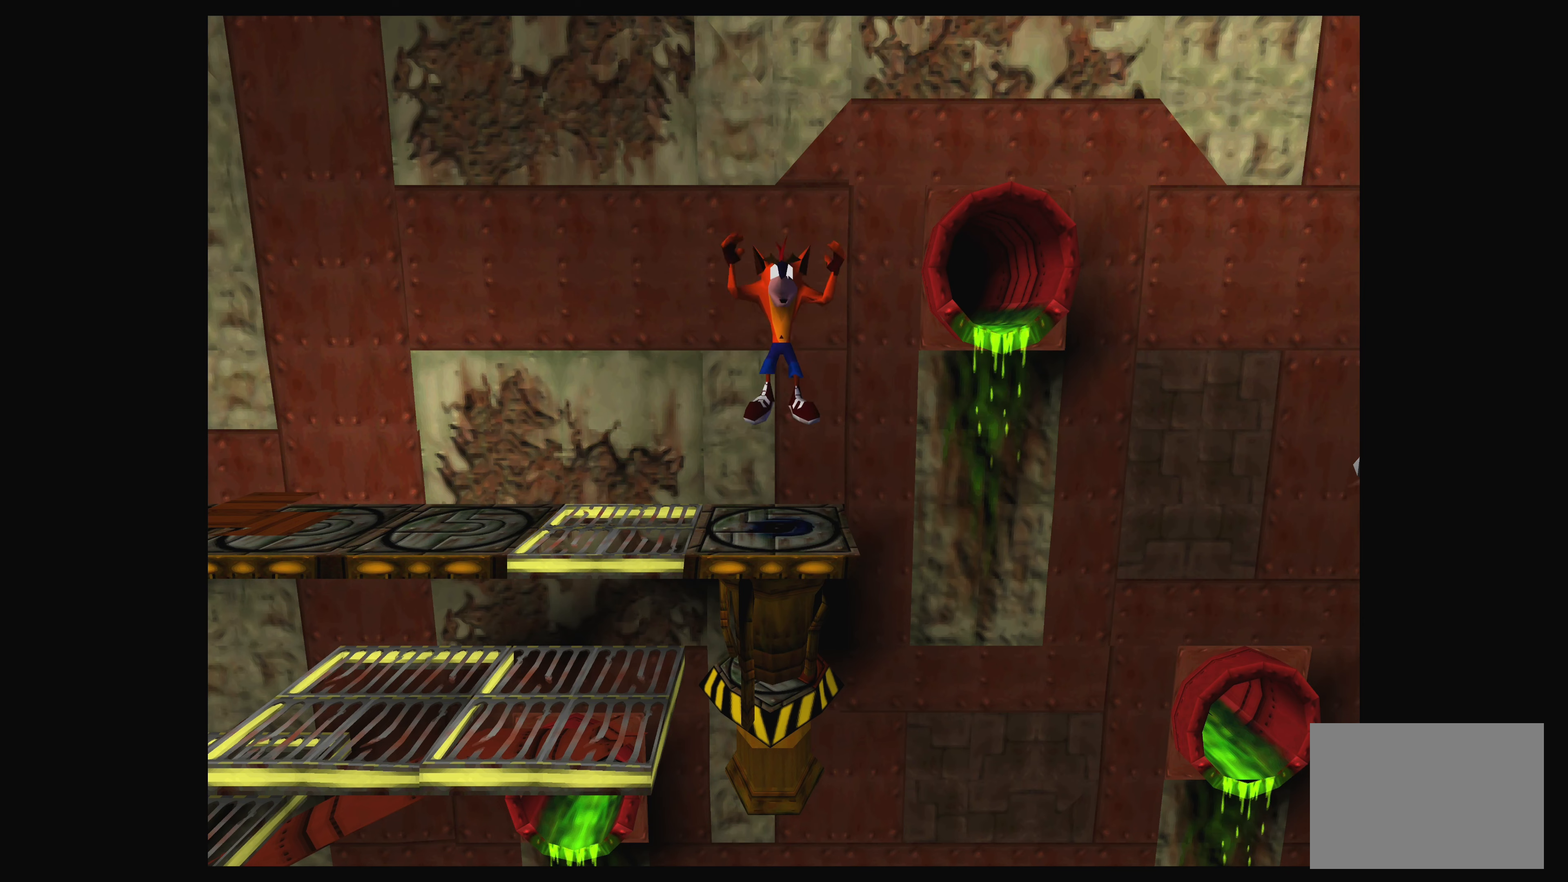
{"buttons": ["DPAD_RIGHT"], "left_stick": "center", "events": [[400, "DPAD_RIGHT", "down"]]}
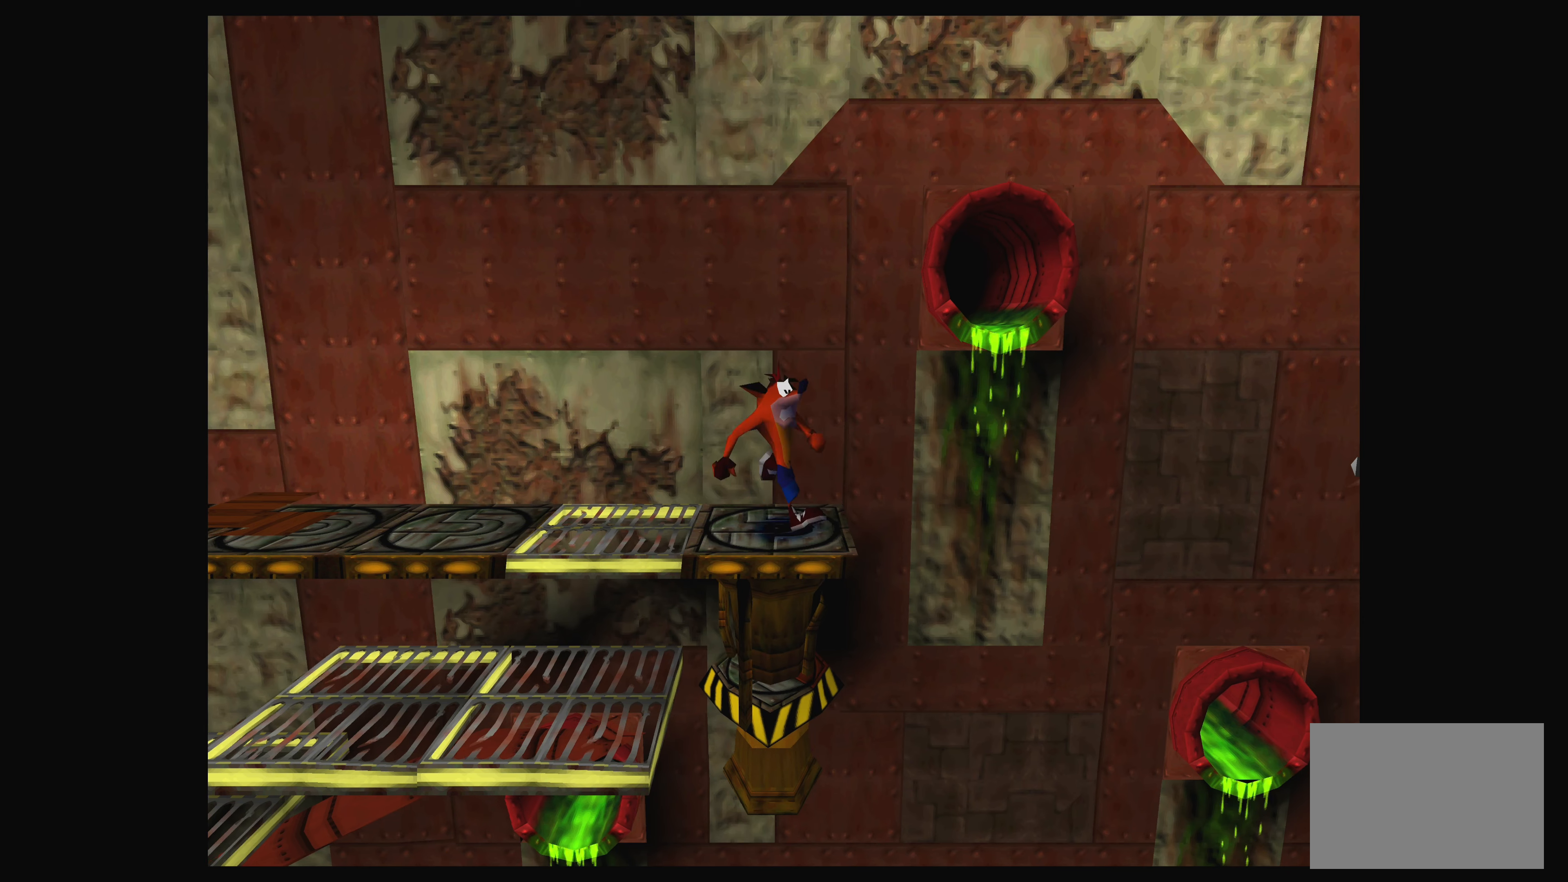
{"buttons": [], "left_stick": "center", "events": [[17, "DPAD_RIGHT", "up"]]}
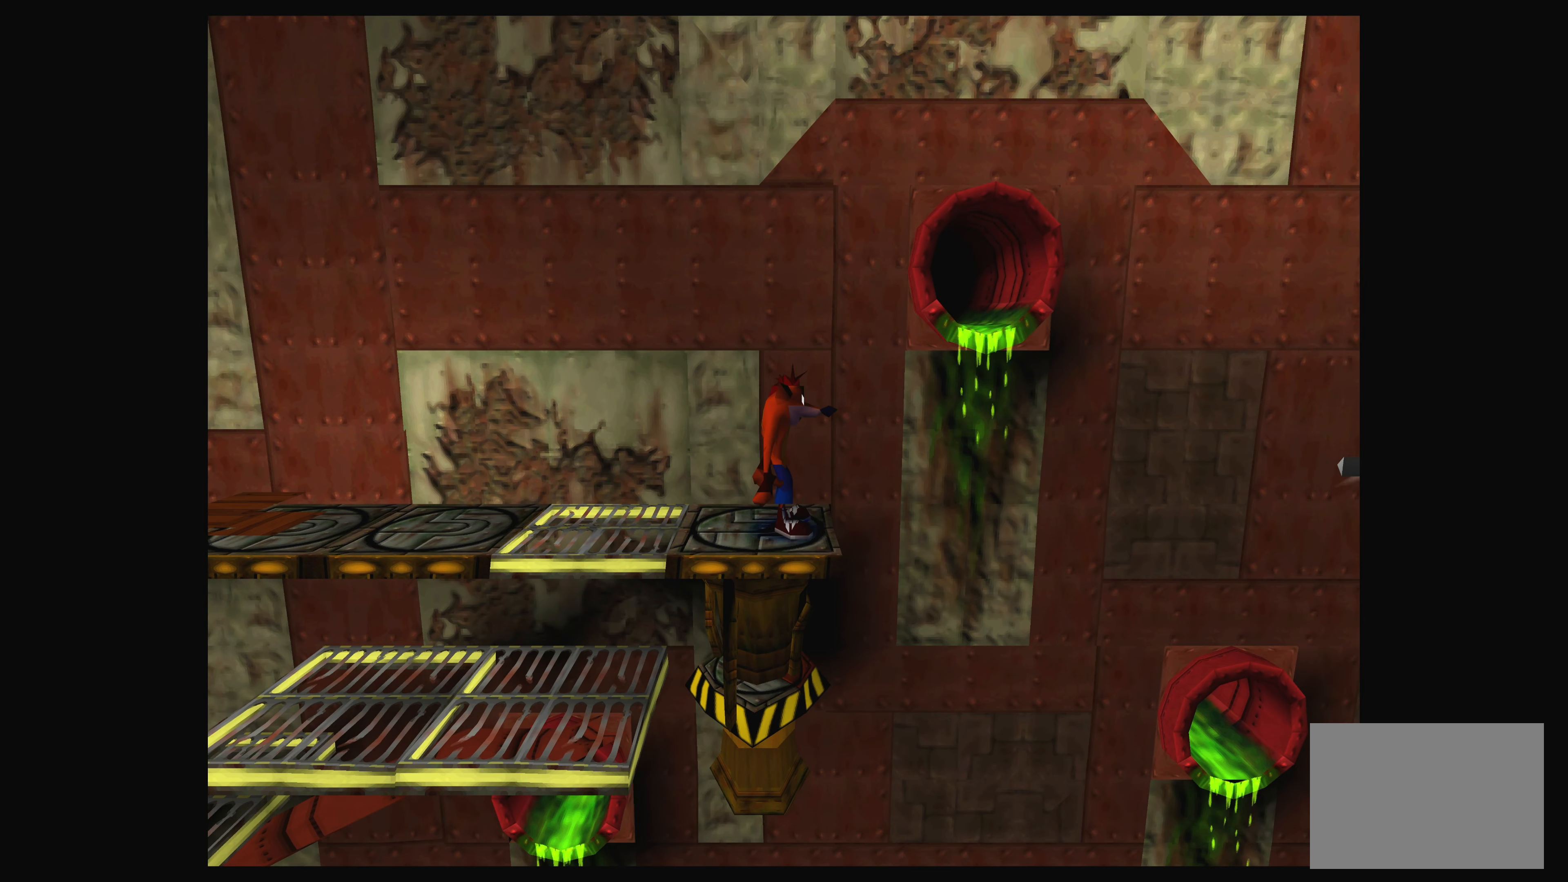
{"buttons": ["DPAD_LEFT"], "left_stick": "center", "events": [[100, "DPAD_LEFT", "down"], [133, "CROSS", "down"], [367, "CROSS", "up"]]}
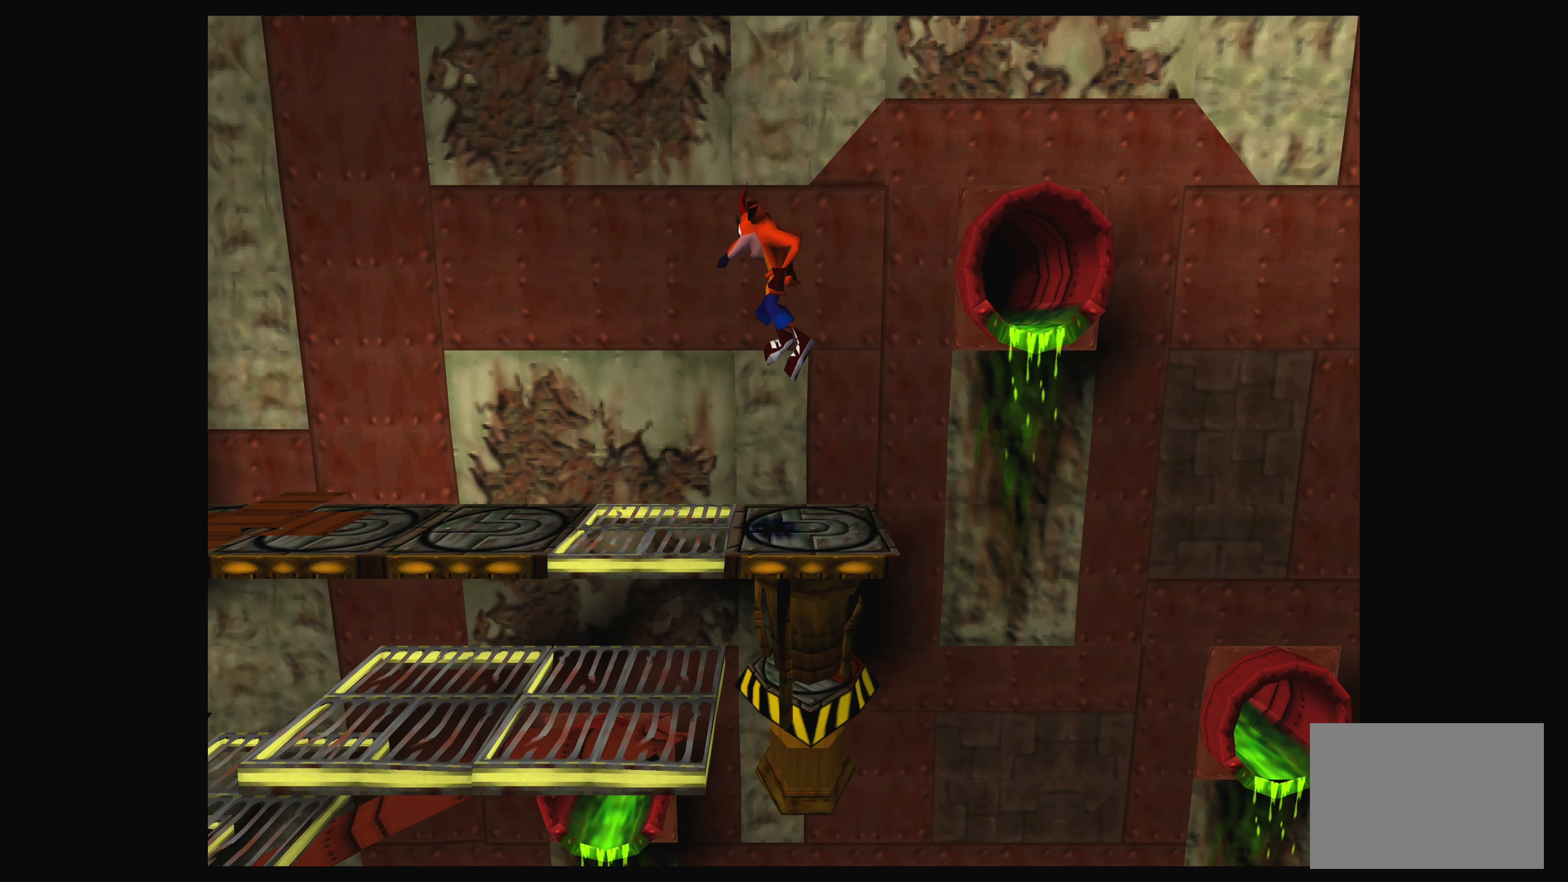
{"buttons": [], "left_stick": "center", "events": [[150, "DPAD_LEFT", "up"]]}
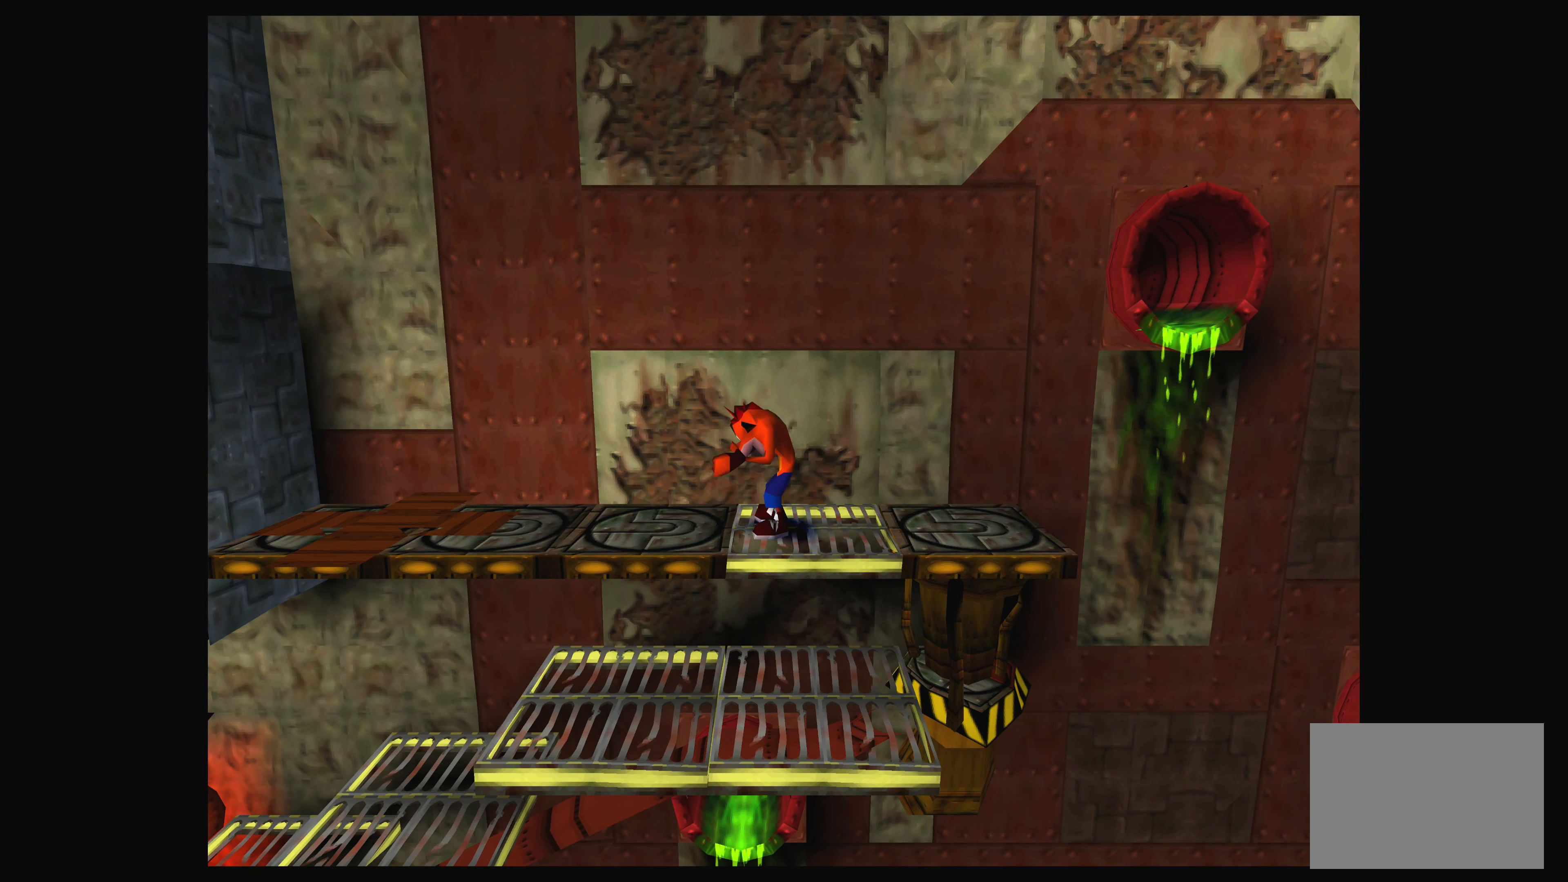
{"buttons": ["DPAD_DOWN"], "left_stick": "center", "events": [[117, "CROSS", "down"], [117, "DPAD_DOWN", "down"], [367, "CROSS", "up"]]}
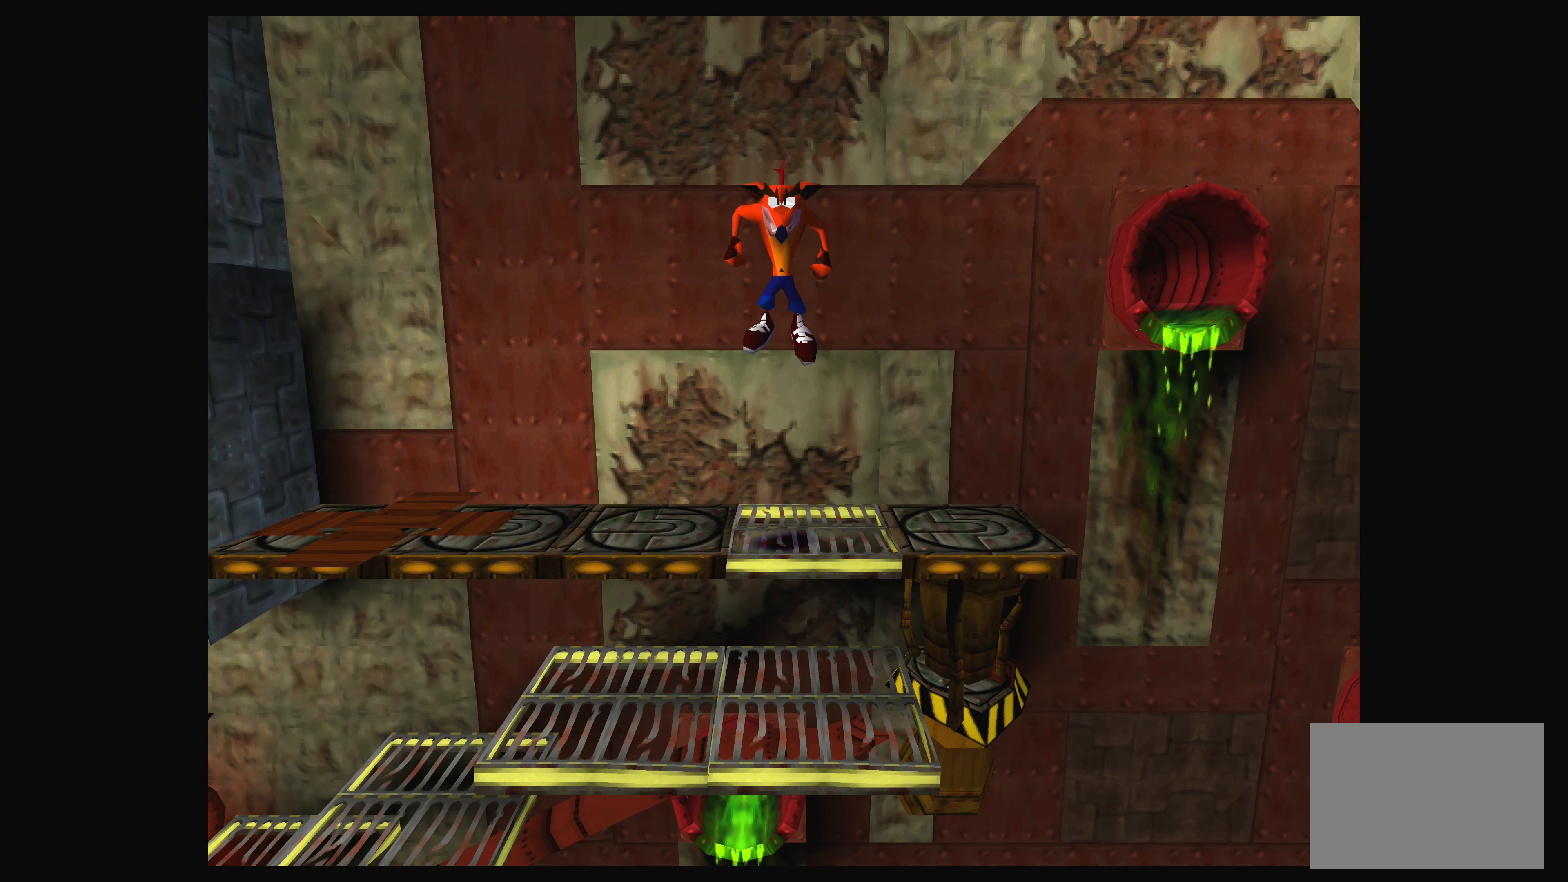
{"buttons": [], "left_stick": "center", "events": [[450, "DPAD_DOWN", "up"]]}
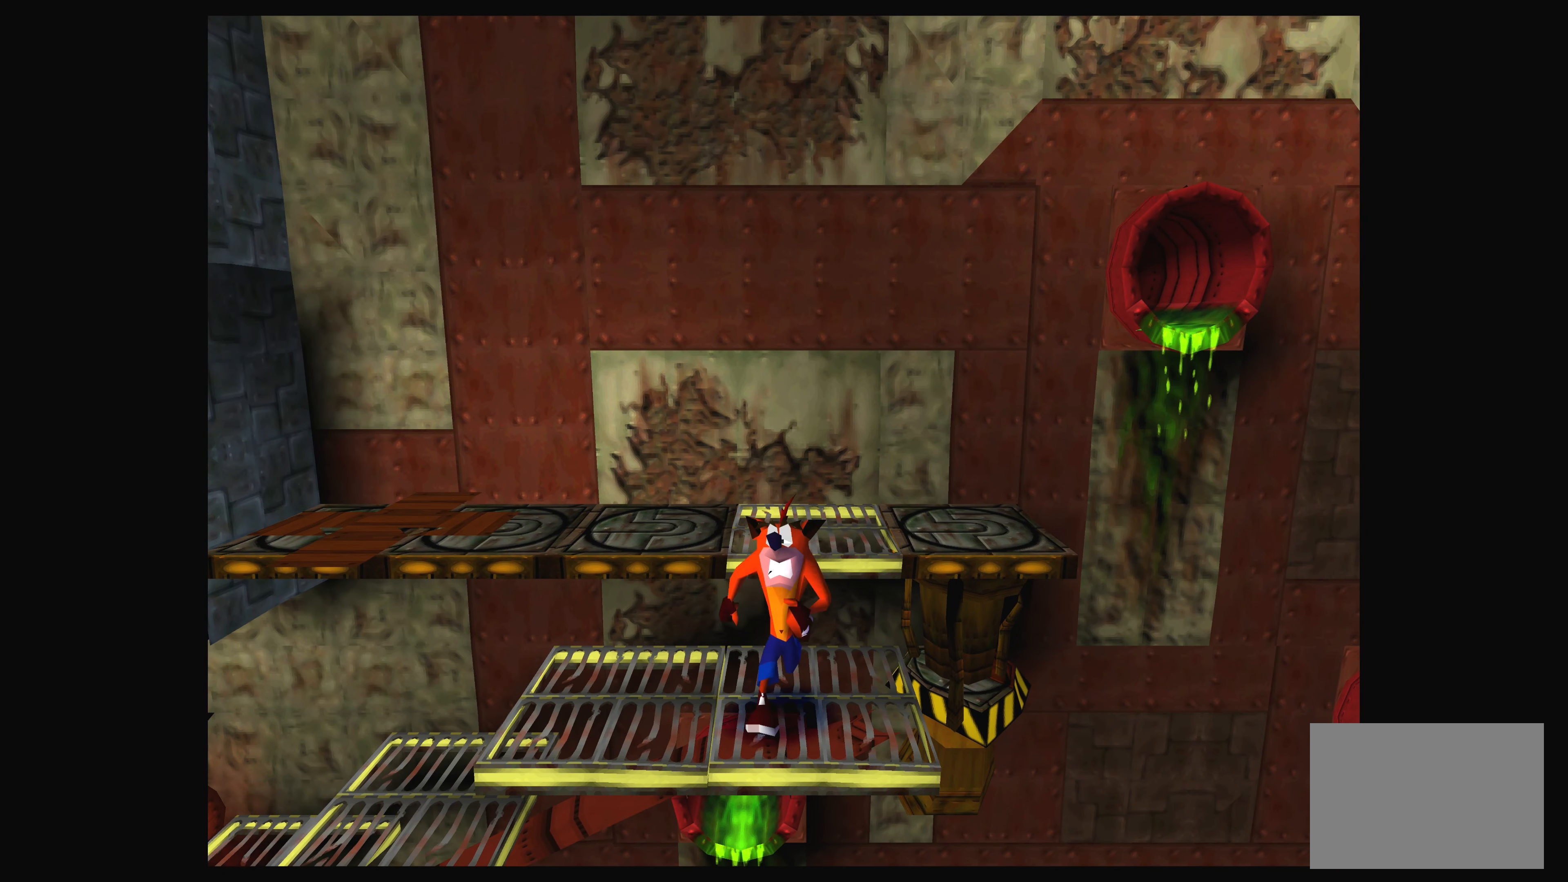
{"buttons": [], "left_stick": "center", "events": []}
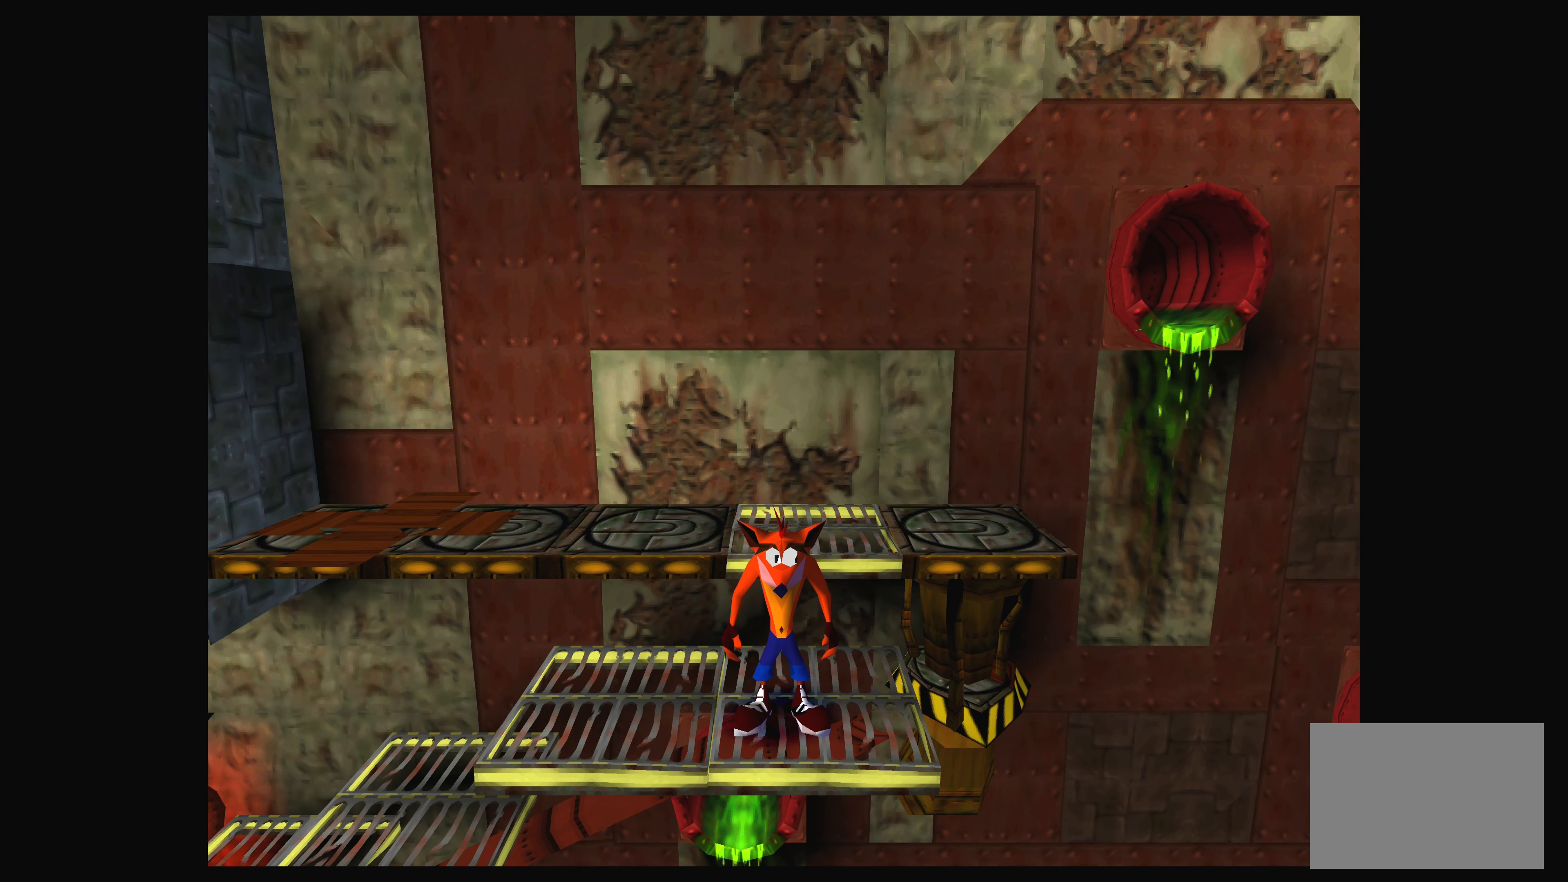
{"buttons": [], "left_stick": "center", "events": []}
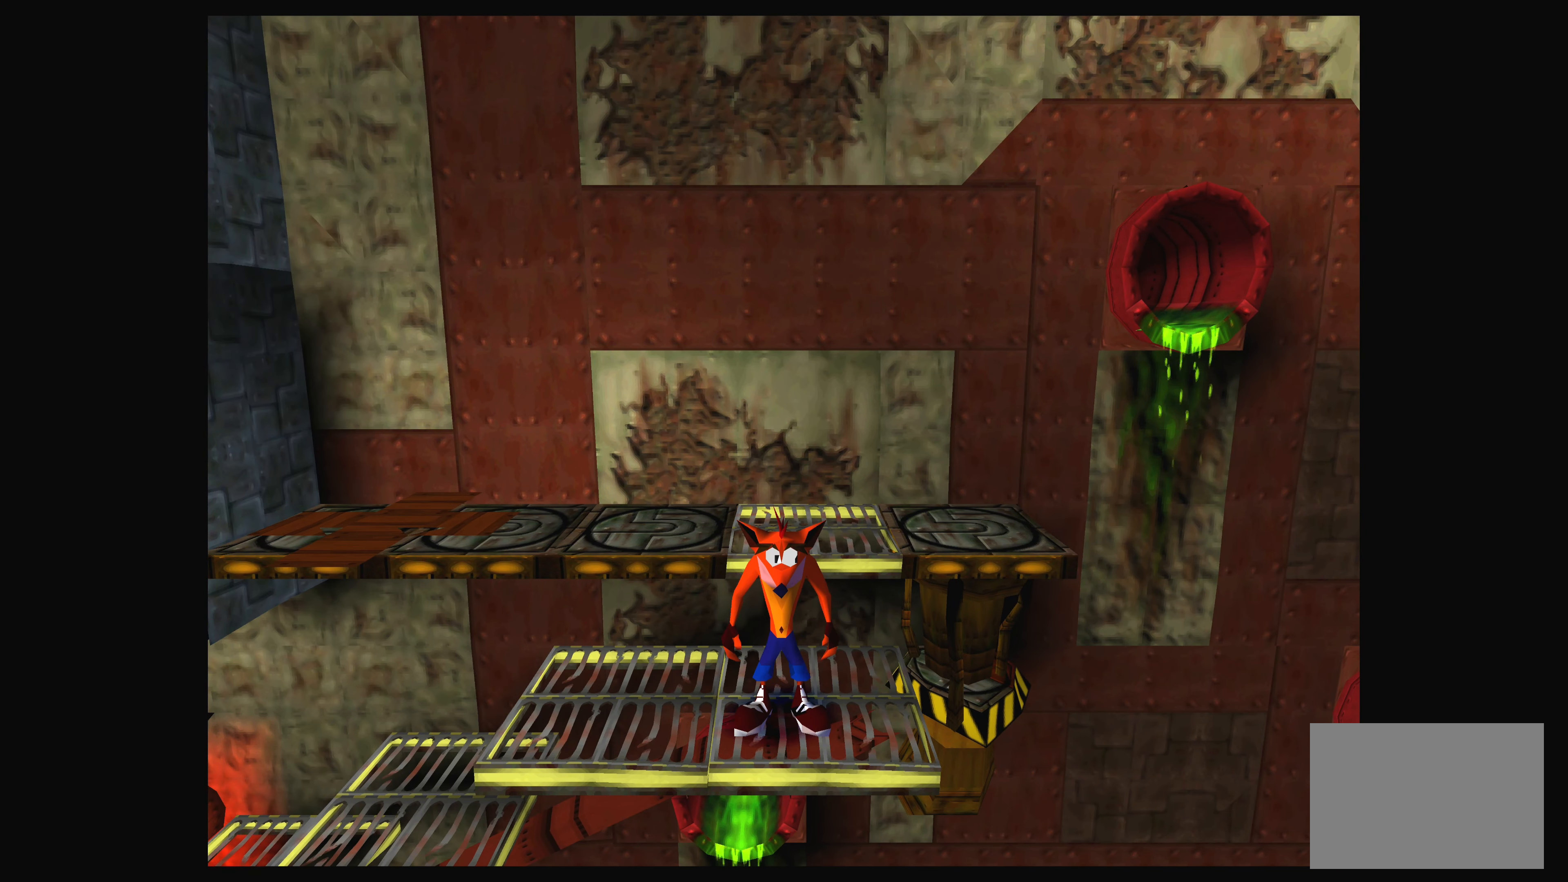
{"buttons": [], "left_stick": "center", "events": []}
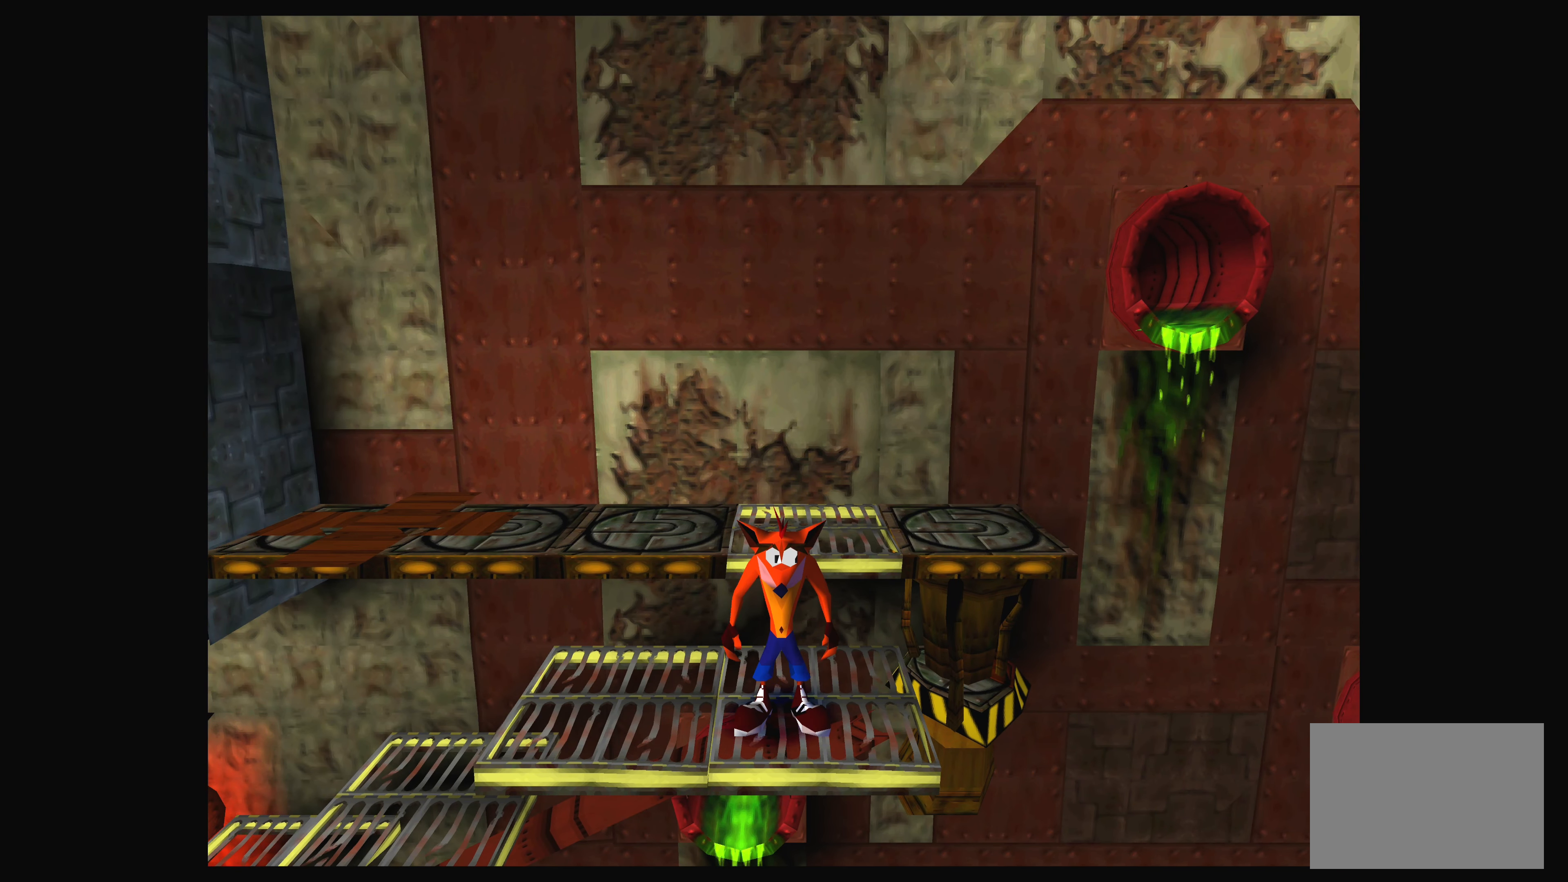
{"buttons": ["CROSS", "DPAD_UP"], "left_stick": "center", "events": [[467, "CROSS", "down"], [484, "DPAD_UP", "down"]]}
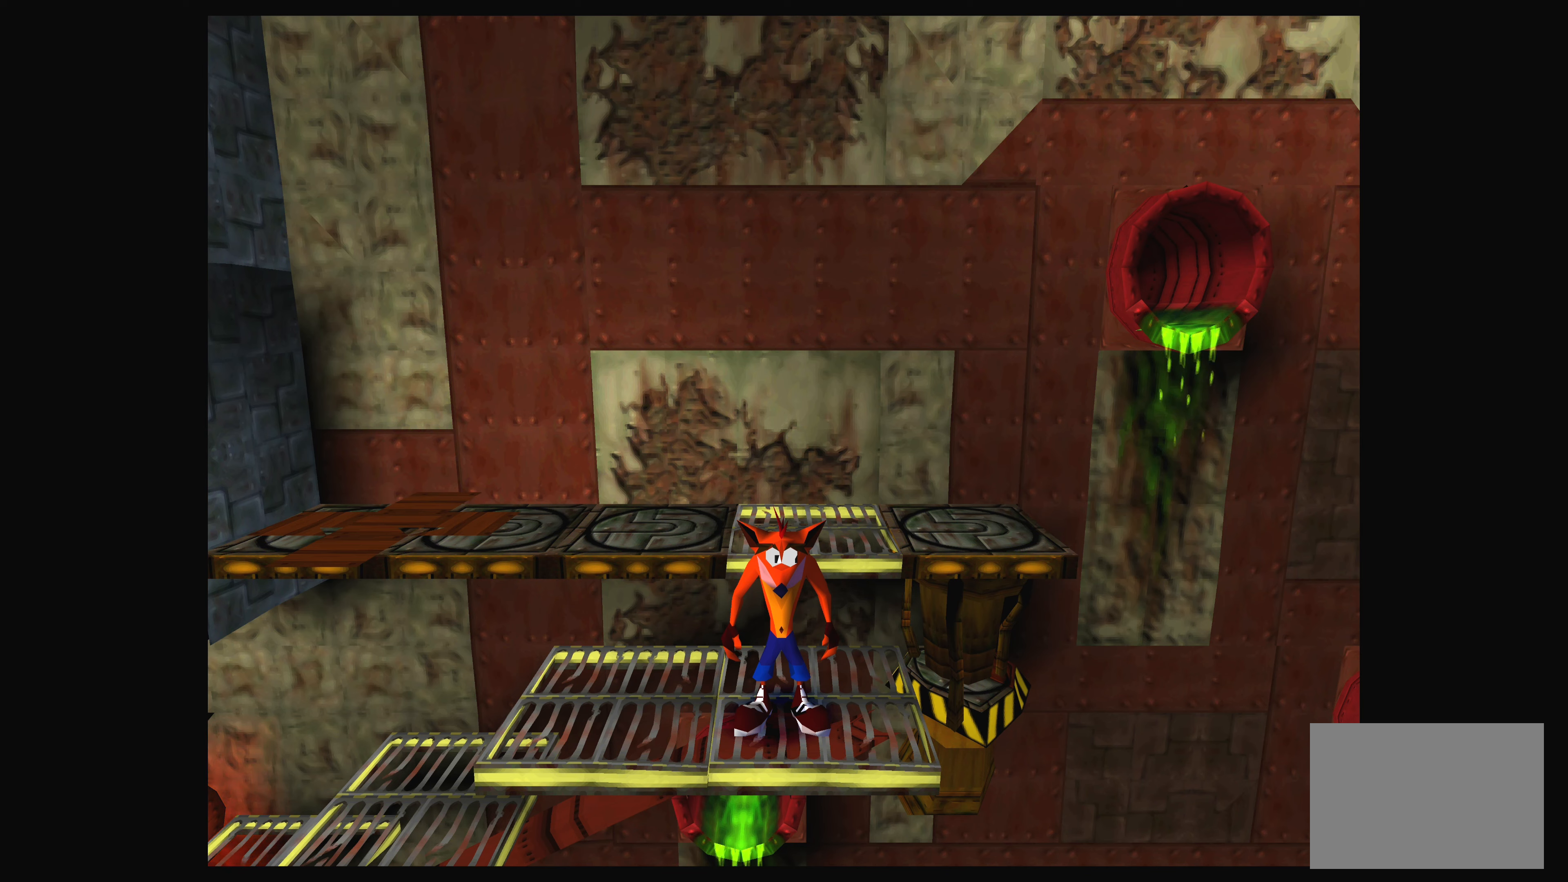
{"buttons": ["DPAD_UP"], "left_stick": "center", "events": [[200, "CROSS", "up"]]}
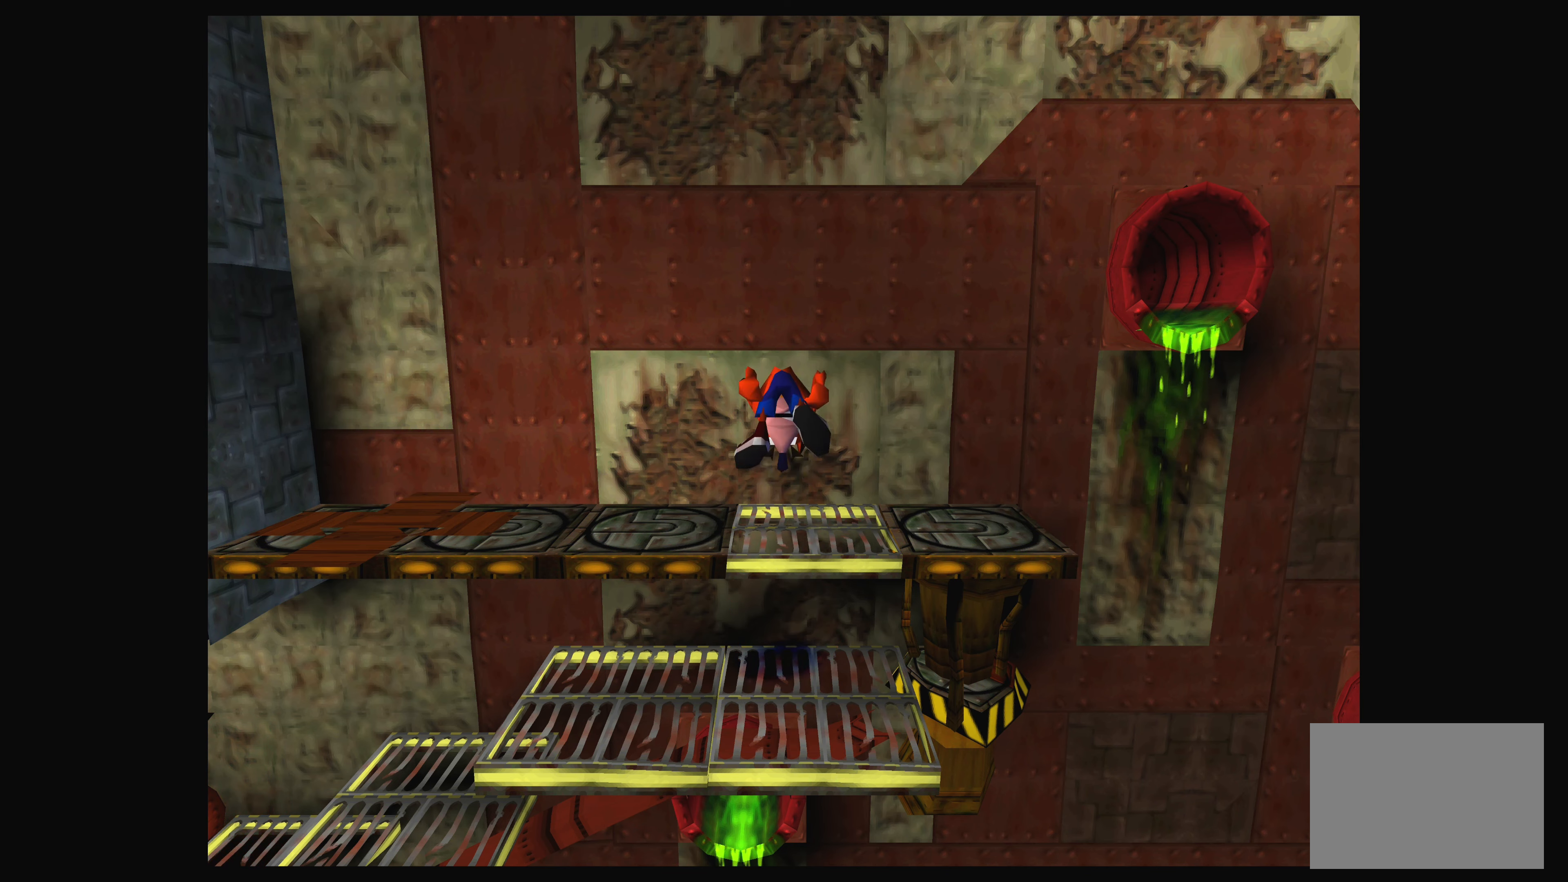
{"buttons": ["DPAD_LEFT"], "left_stick": "center", "events": [[50, "DPAD_UP", "up"], [484, "DPAD_LEFT", "down"]]}
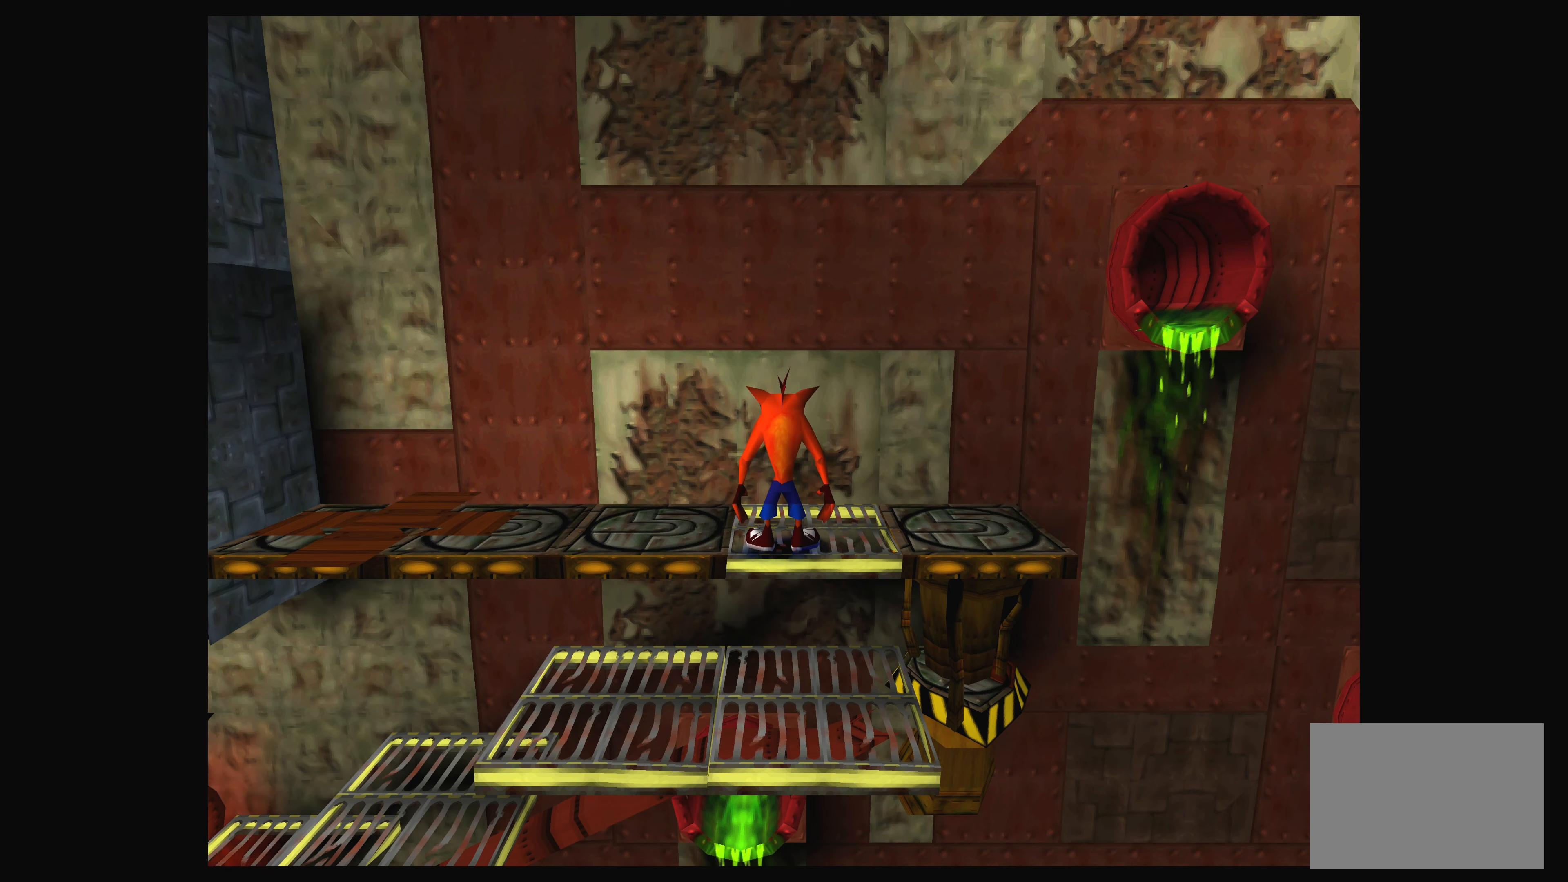
{"buttons": [], "left_stick": "center", "events": [[334, "DPAD_LEFT", "up"]]}
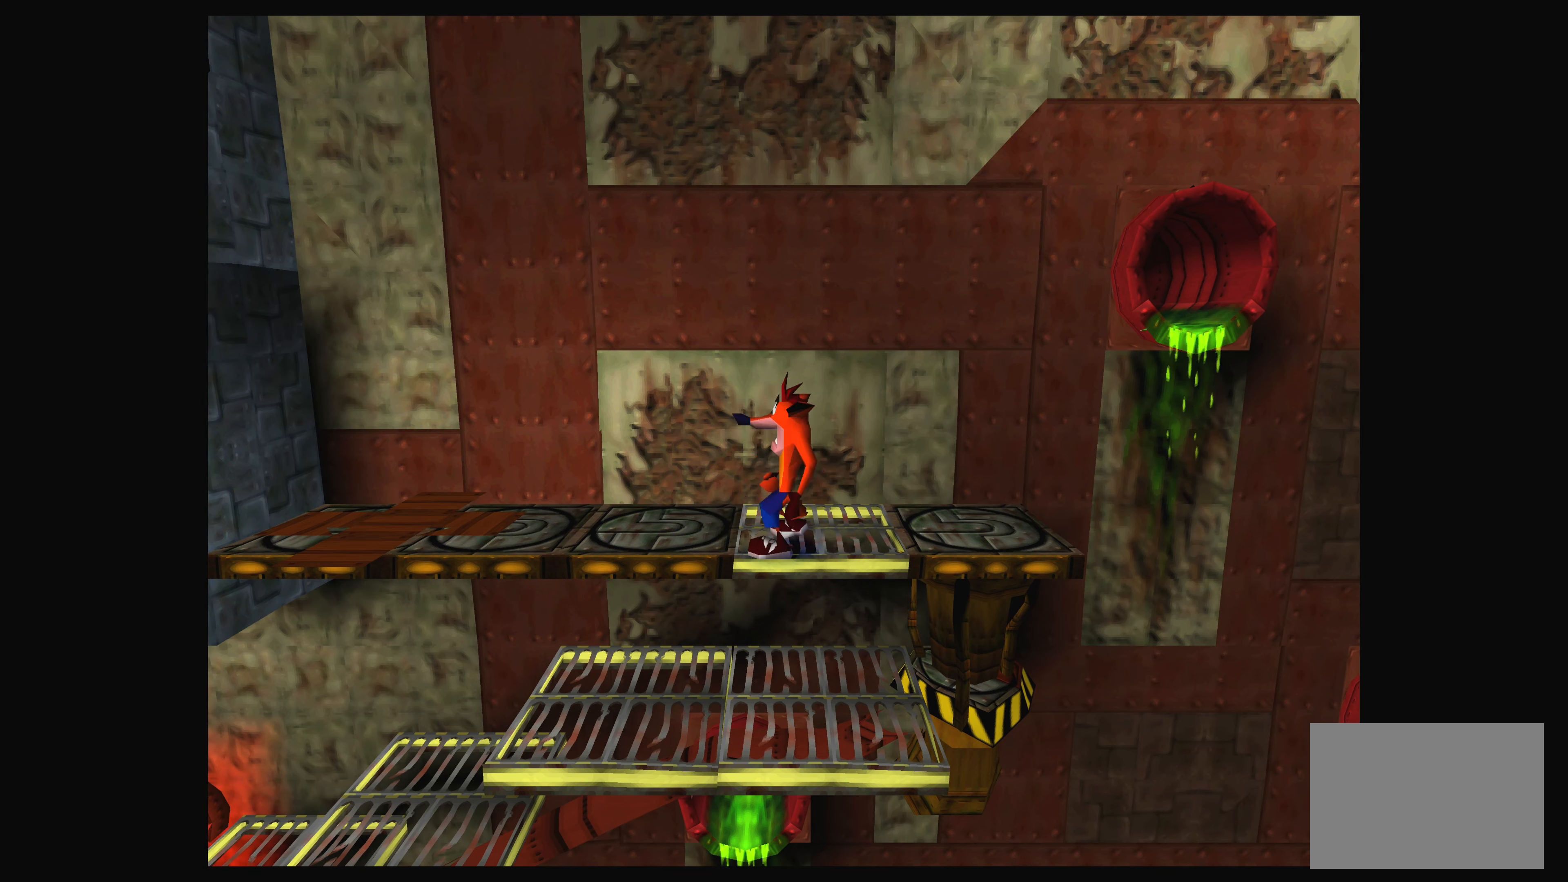
{"buttons": [], "left_stick": "center", "events": [[150, "DPAD_UP", "down"], [284, "DPAD_UP", "up"]]}
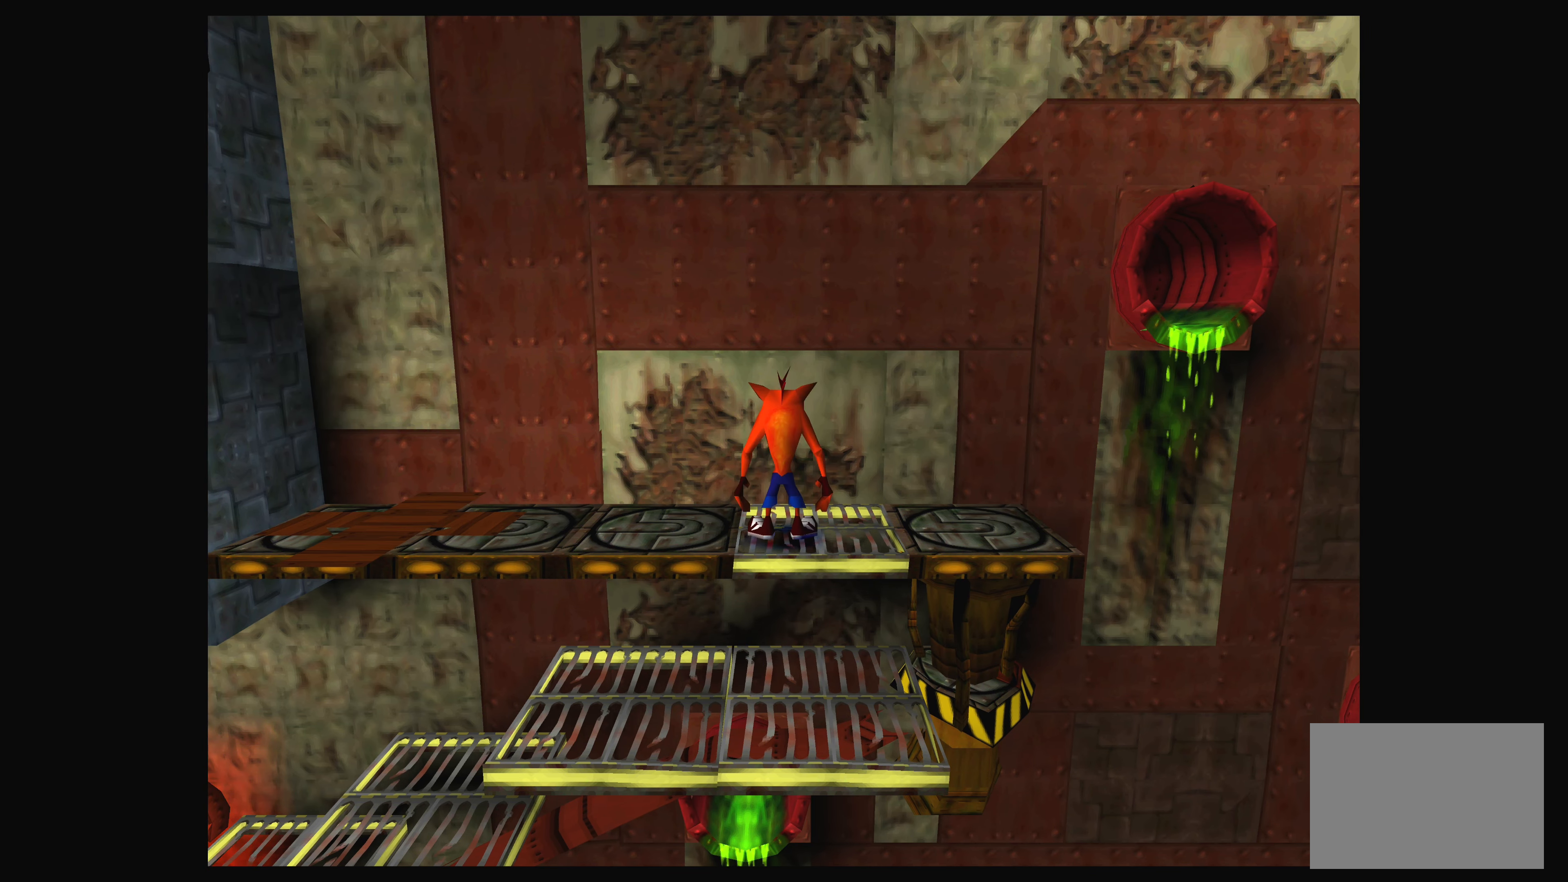
{"buttons": ["DPAD_LEFT"], "left_stick": "center", "events": [[400, "DPAD_LEFT", "down"]]}
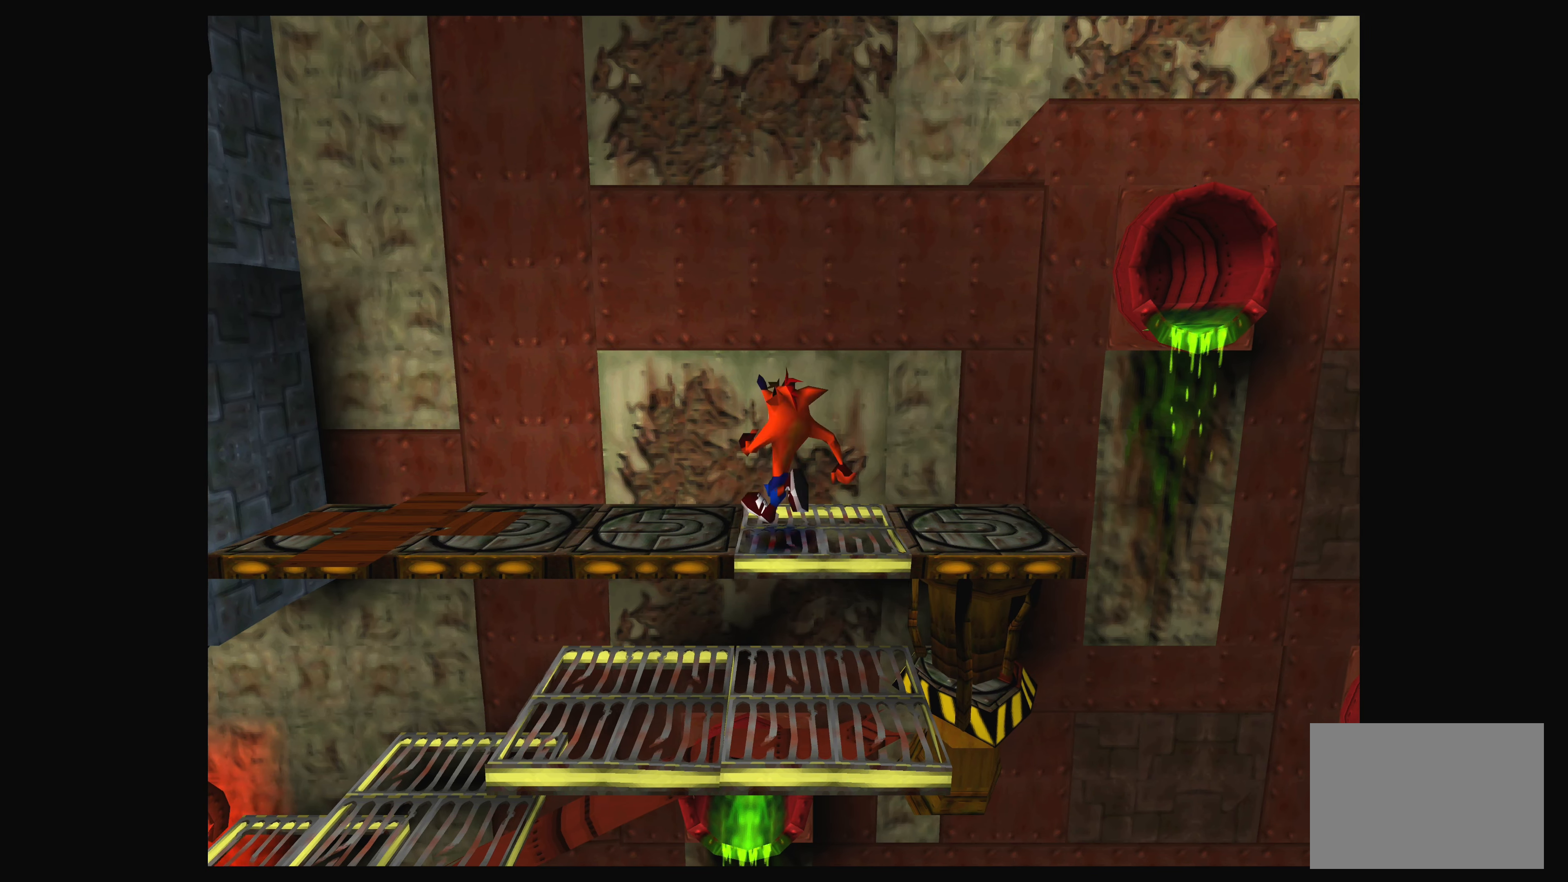
{"buttons": [], "left_stick": "center", "events": [[134, "DPAD_LEFT", "up"]]}
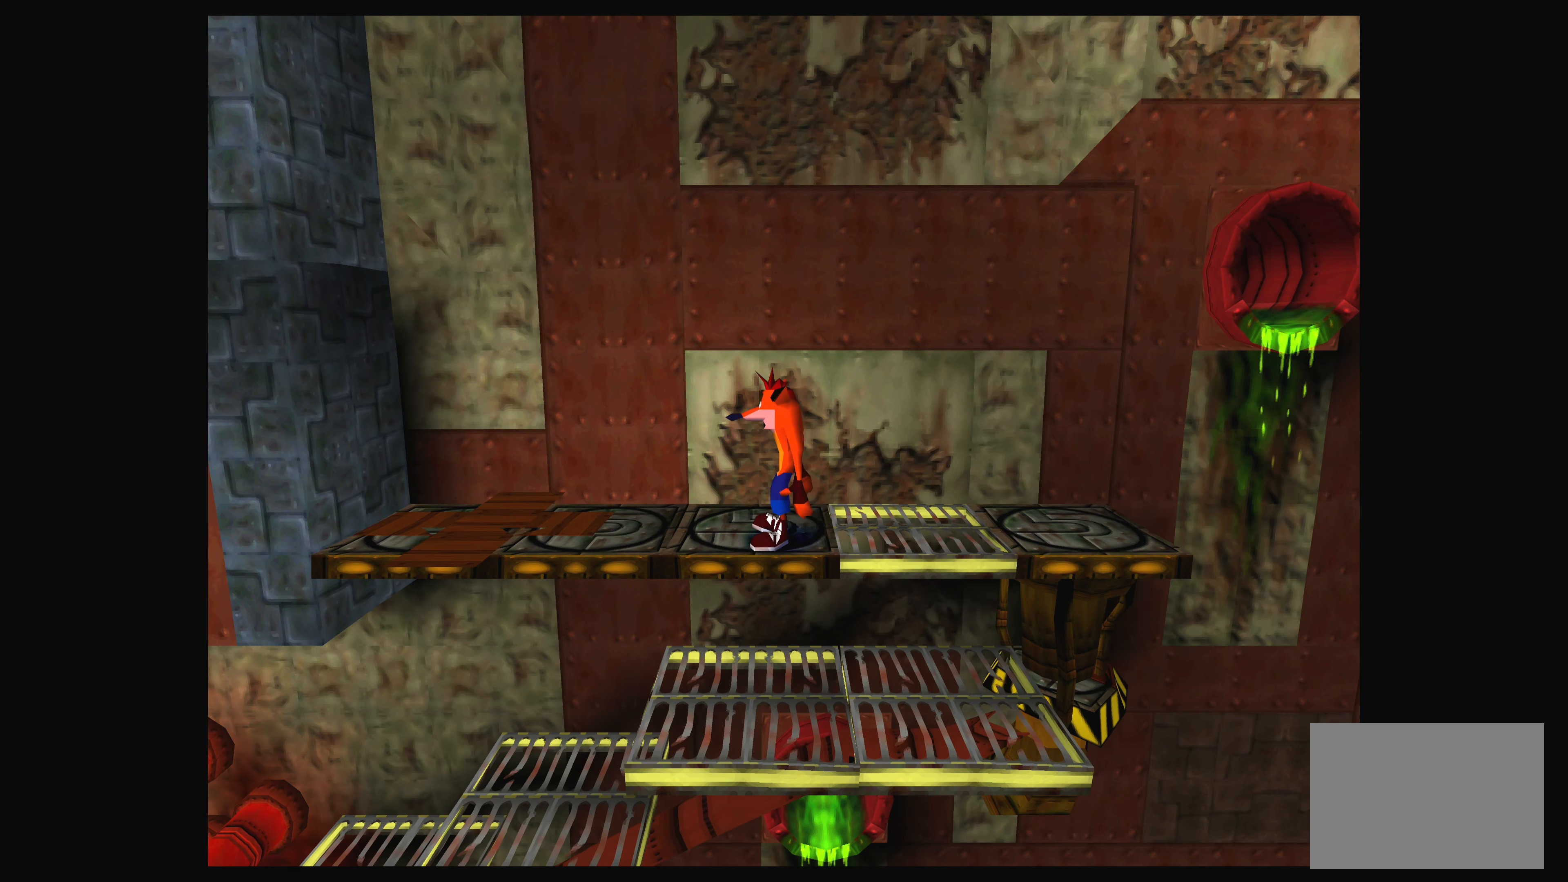
{"buttons": [], "left_stick": "center", "events": [[34, "DPAD_DOWN", "down"], [300, "DPAD_DOWN", "up"]]}
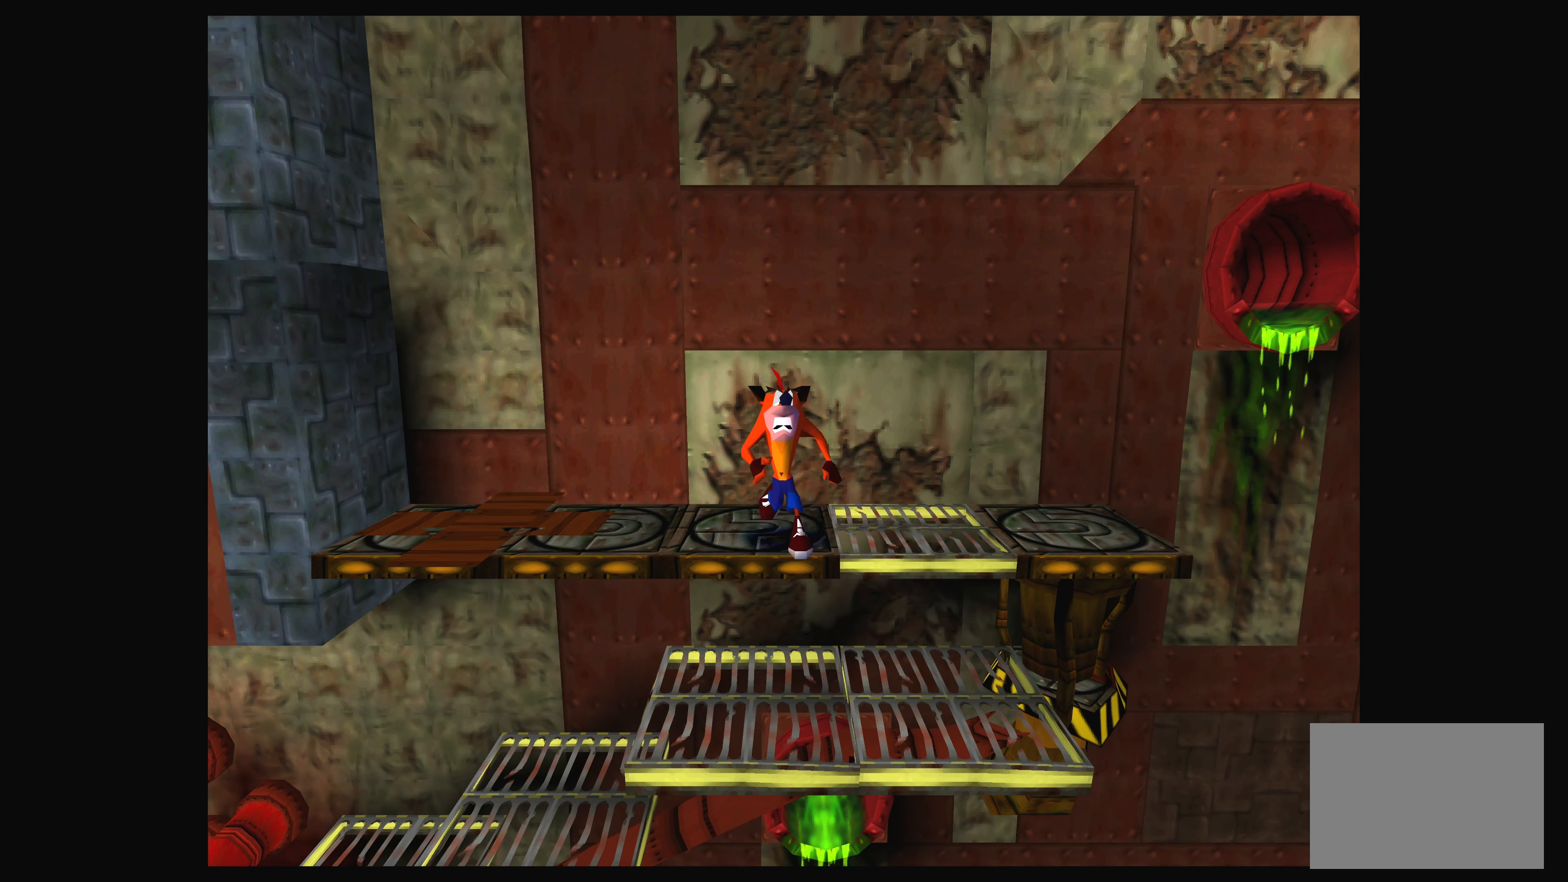
{"buttons": [], "left_stick": "center", "events": [[34, "DPAD_DOWN", "down"], [284, "DPAD_DOWN", "up"]]}
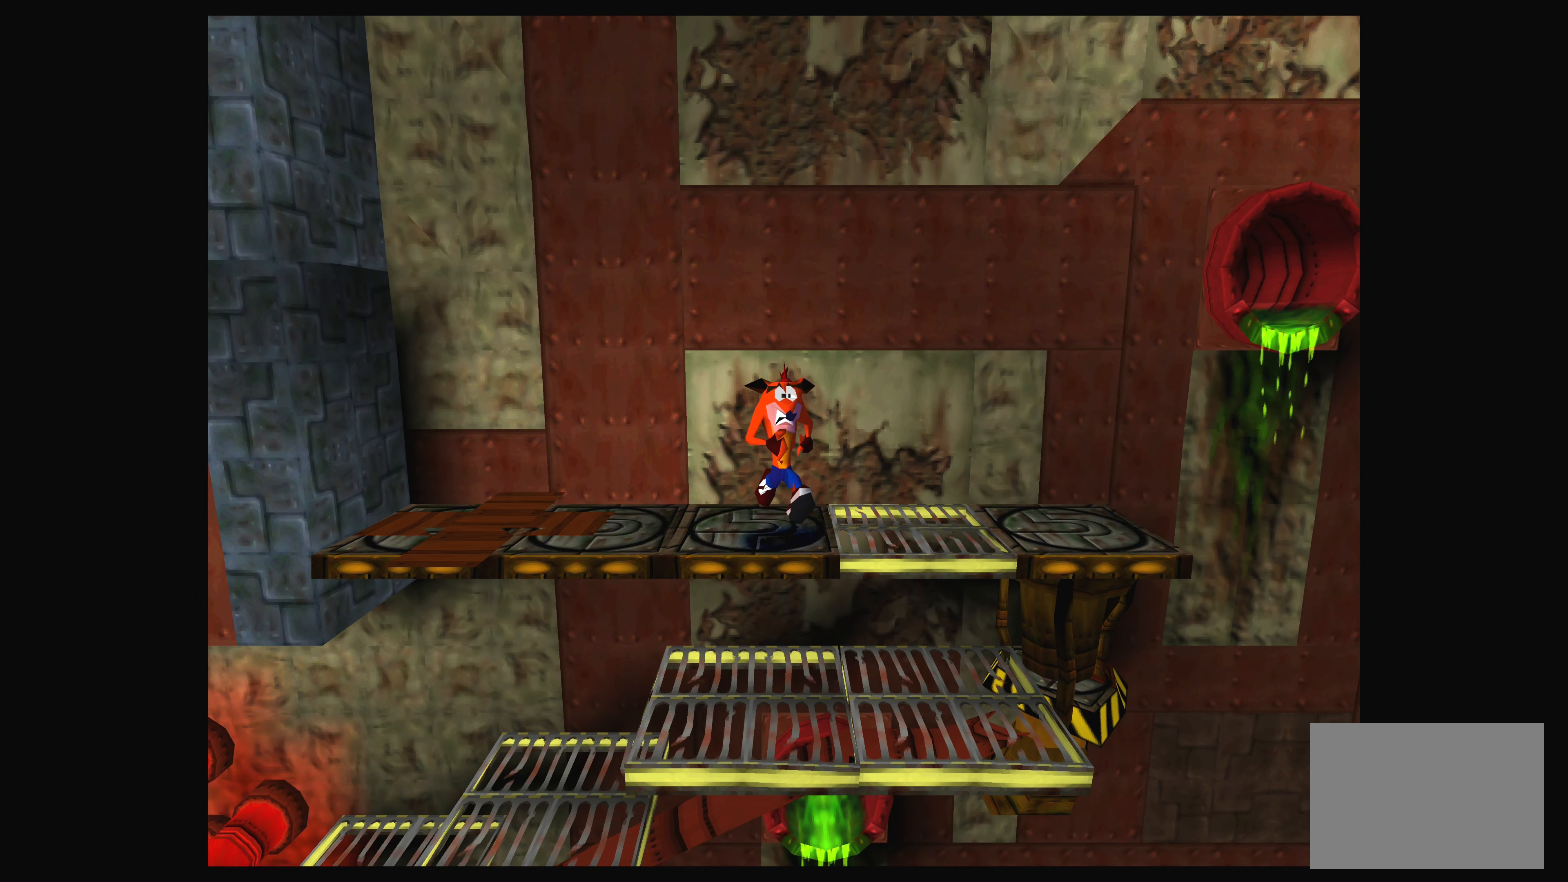
{"buttons": [], "left_stick": "center", "events": [[234, "DPAD_DOWN", "down"], [400, "DPAD_DOWN", "up"]]}